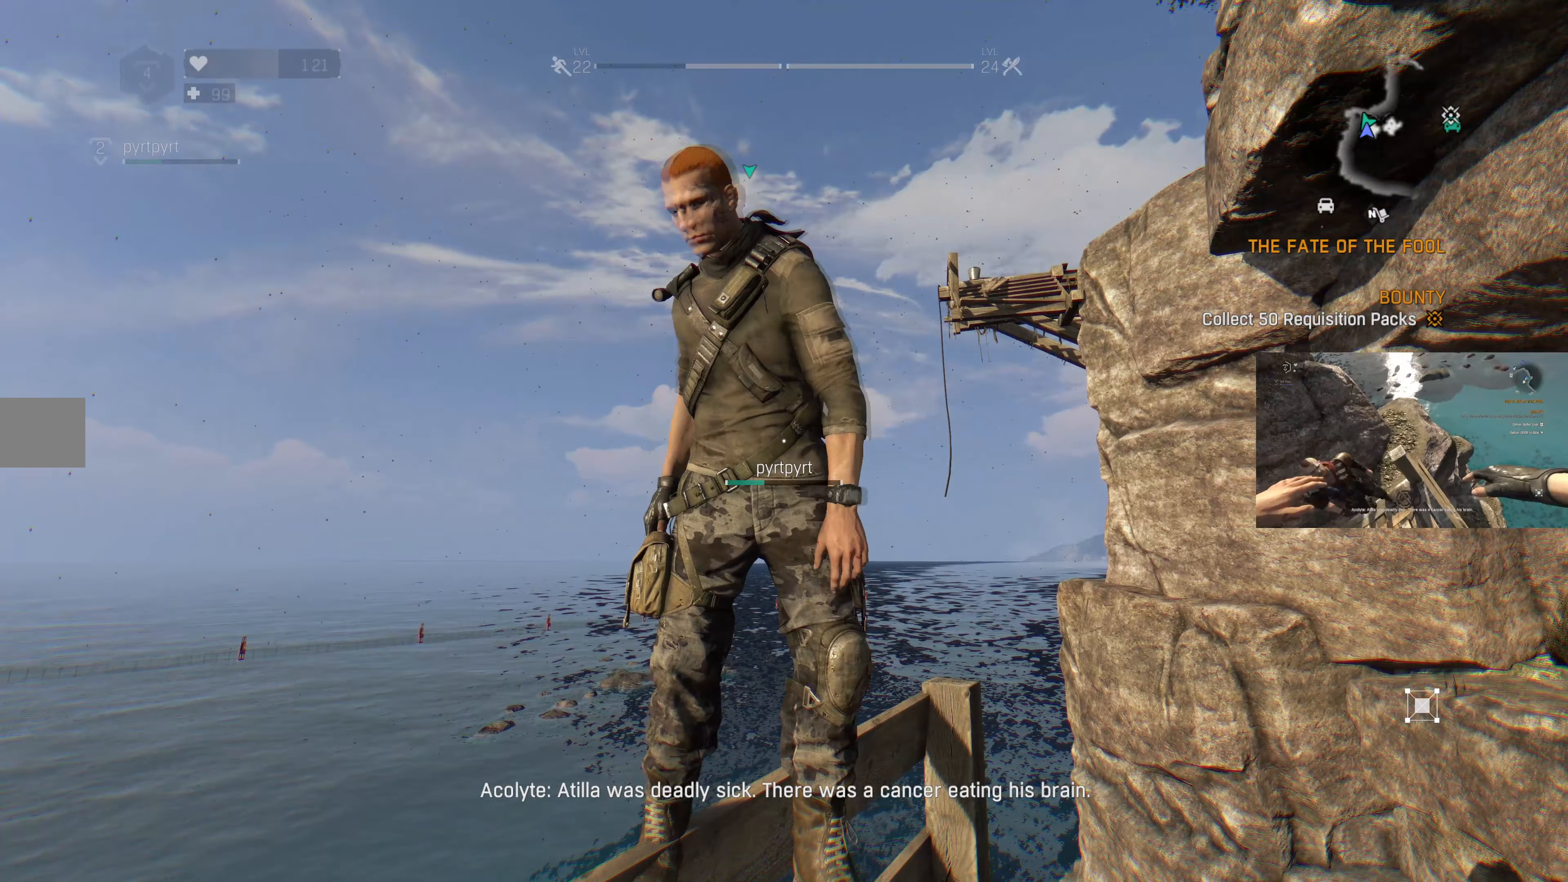
Gameplay with a controller (PlayStation layout); each line is a JSON object with the inputs held at the frame after it. "events" lists button and stick changes between this image and that frame as [ms after this image, input, new state], when the widget could be followed in between.
{"buttons": [], "left_stick": "center", "right_stick": "center", "events": [[200, "left_stick", "up"], [267, "left_stick", "center"]]}
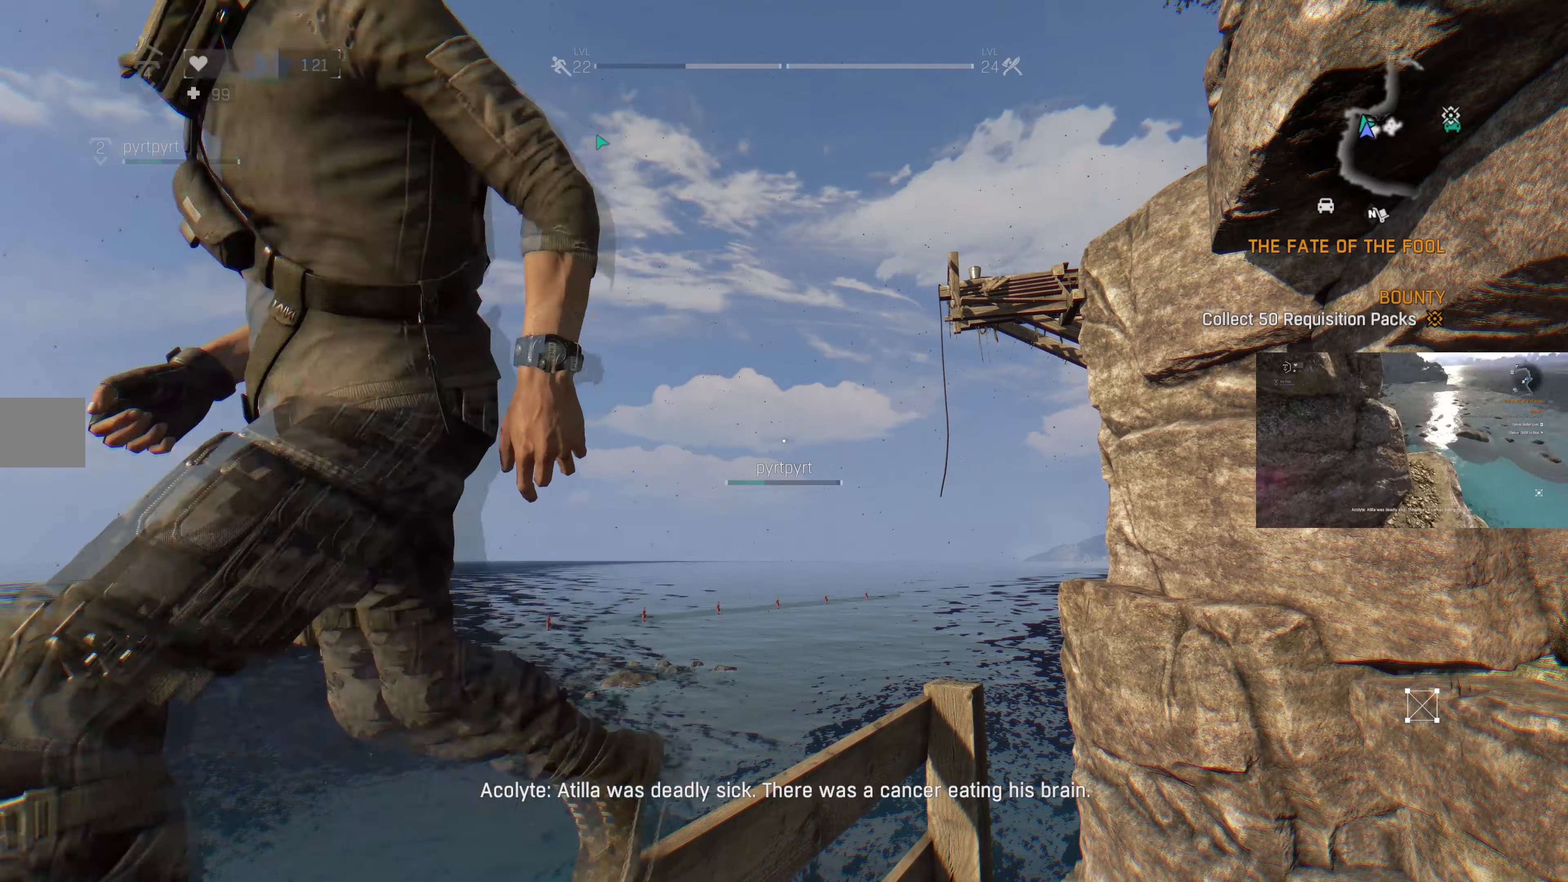
{"buttons": ["L2"], "left_stick": "center", "right_stick": "left", "events": [[33, "right_stick", "left"], [67, "L2", "down"], [200, "right_stick", "center"], [467, "right_stick", "left"]]}
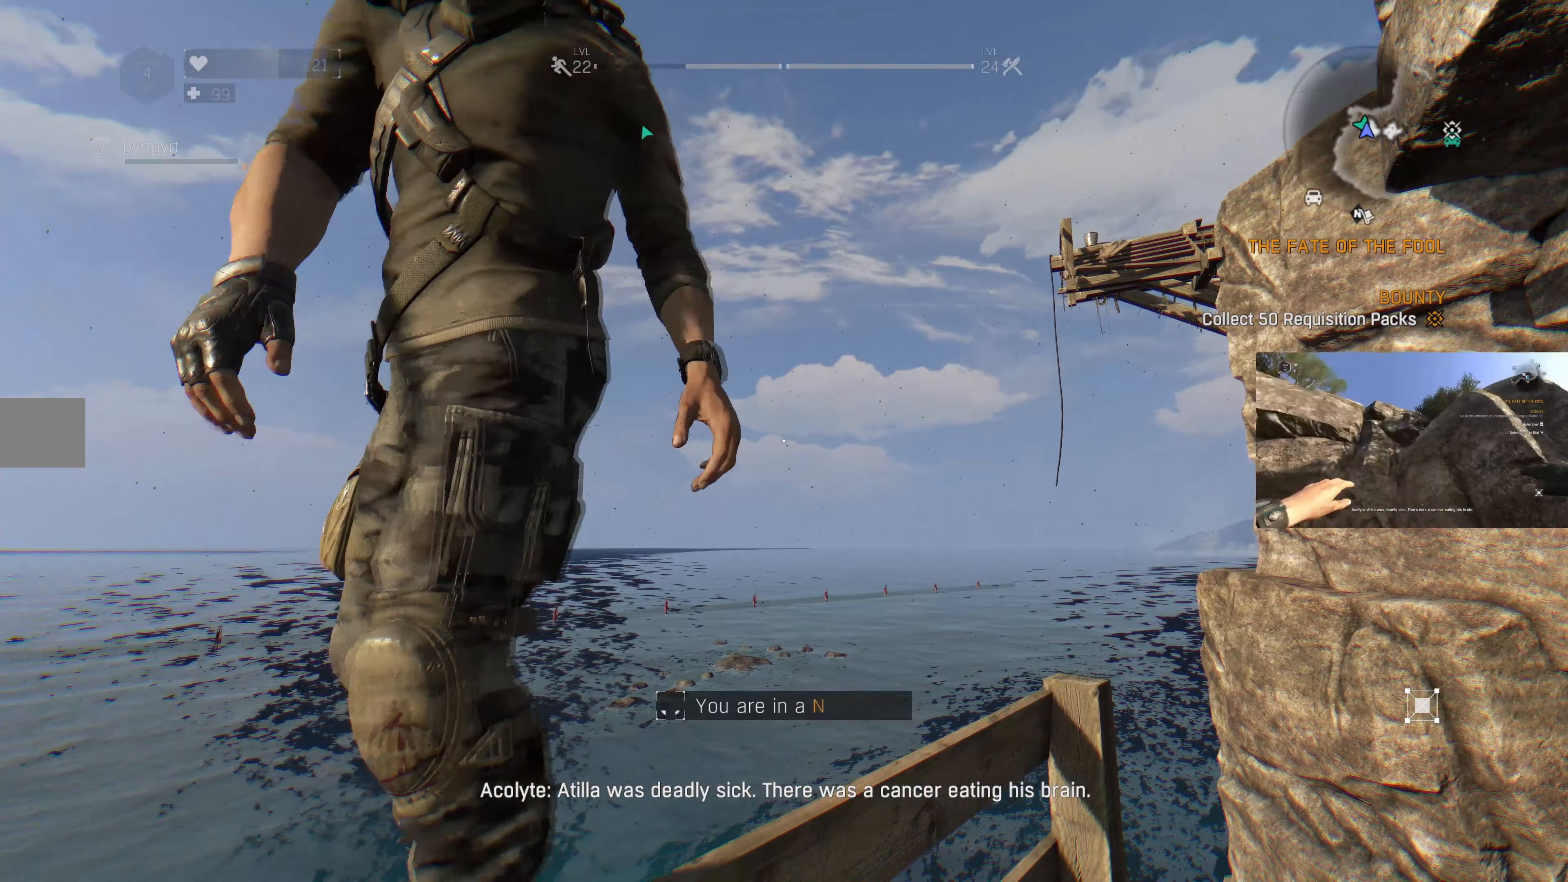
{"buttons": [], "left_stick": "down-right", "right_stick": "center", "events": [[133, "right_stick", "center"], [300, "L2", "up"], [333, "left_stick", "down-right"]]}
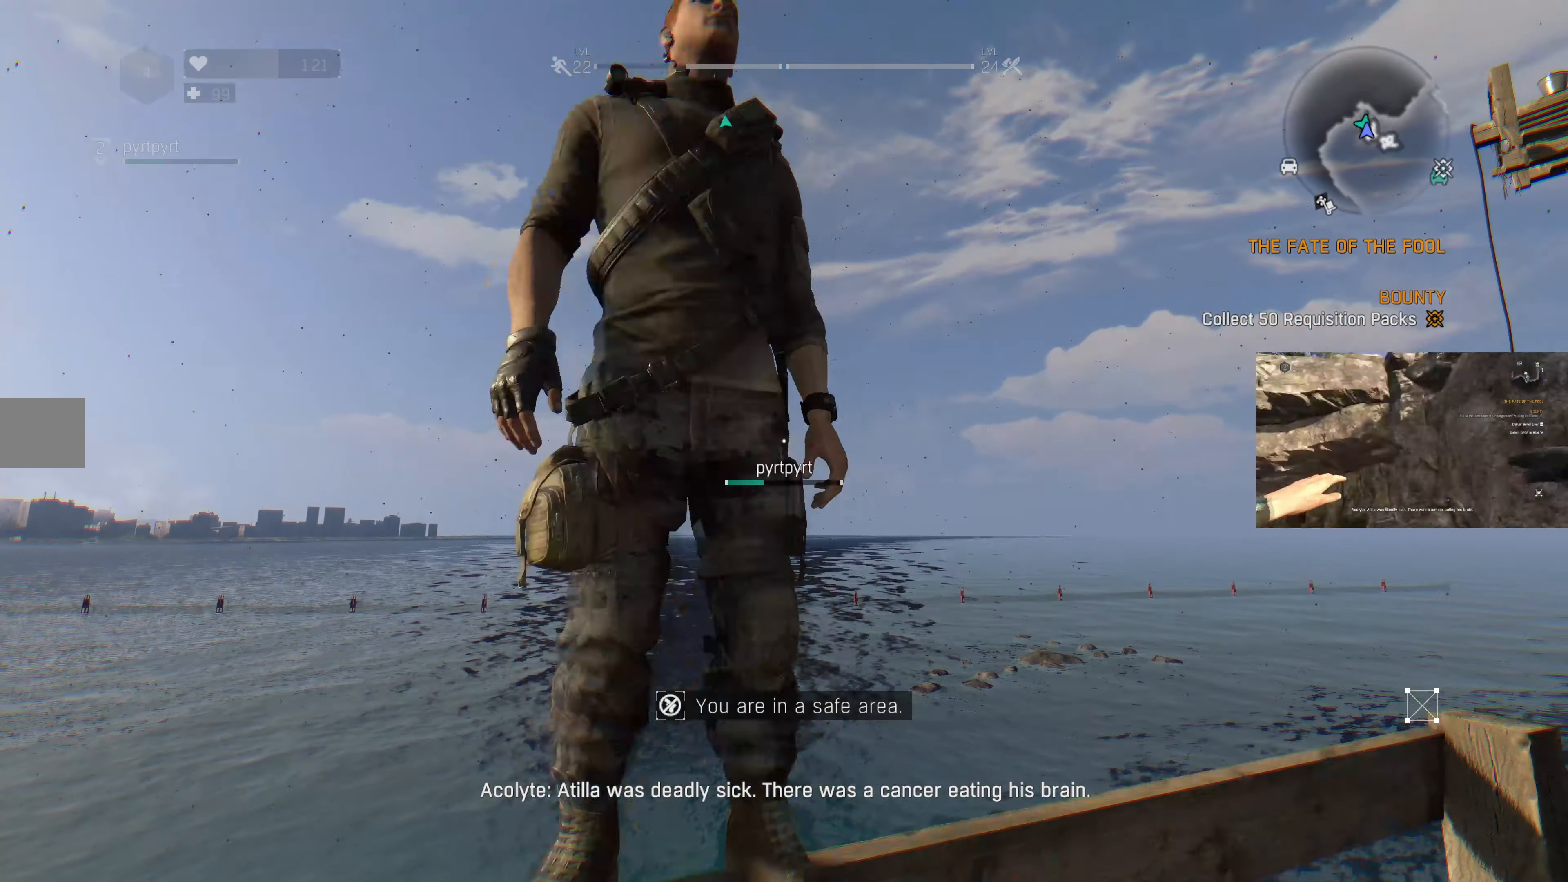
{"buttons": [], "left_stick": "center", "right_stick": "center", "events": [[33, "right_stick", "left"], [100, "left_stick", "center"], [133, "right_stick", "center"]]}
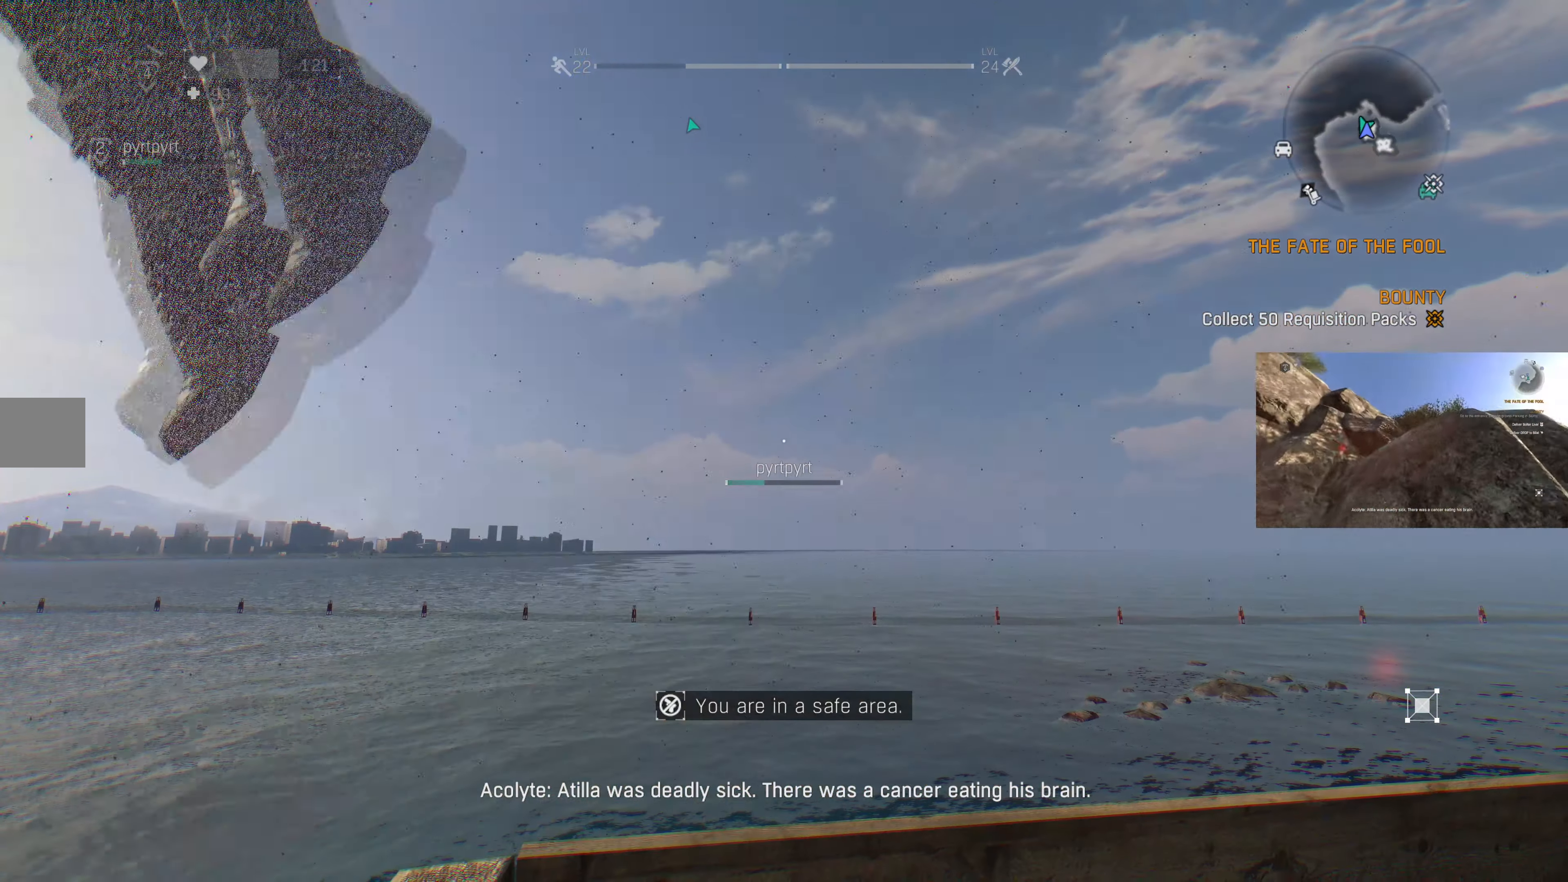
{"buttons": [], "left_stick": "right", "right_stick": "left", "events": [[233, "right_stick", "left"], [400, "left_stick", "right"]]}
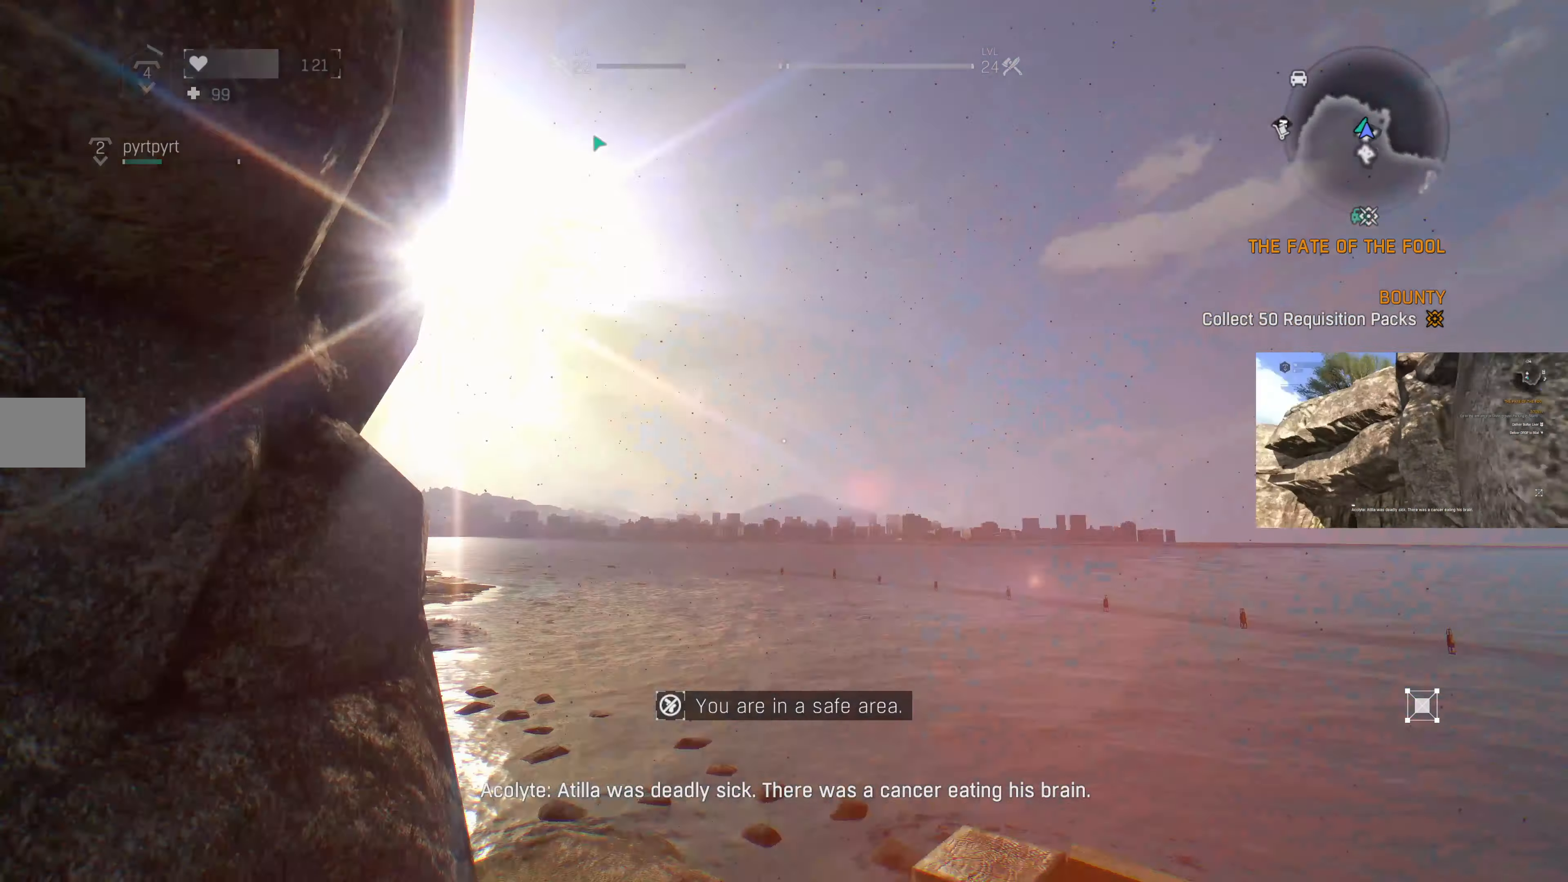
{"buttons": [], "left_stick": "center", "right_stick": "left", "events": [[100, "right_stick", "center"], [133, "left_stick", "center"], [433, "right_stick", "left"]]}
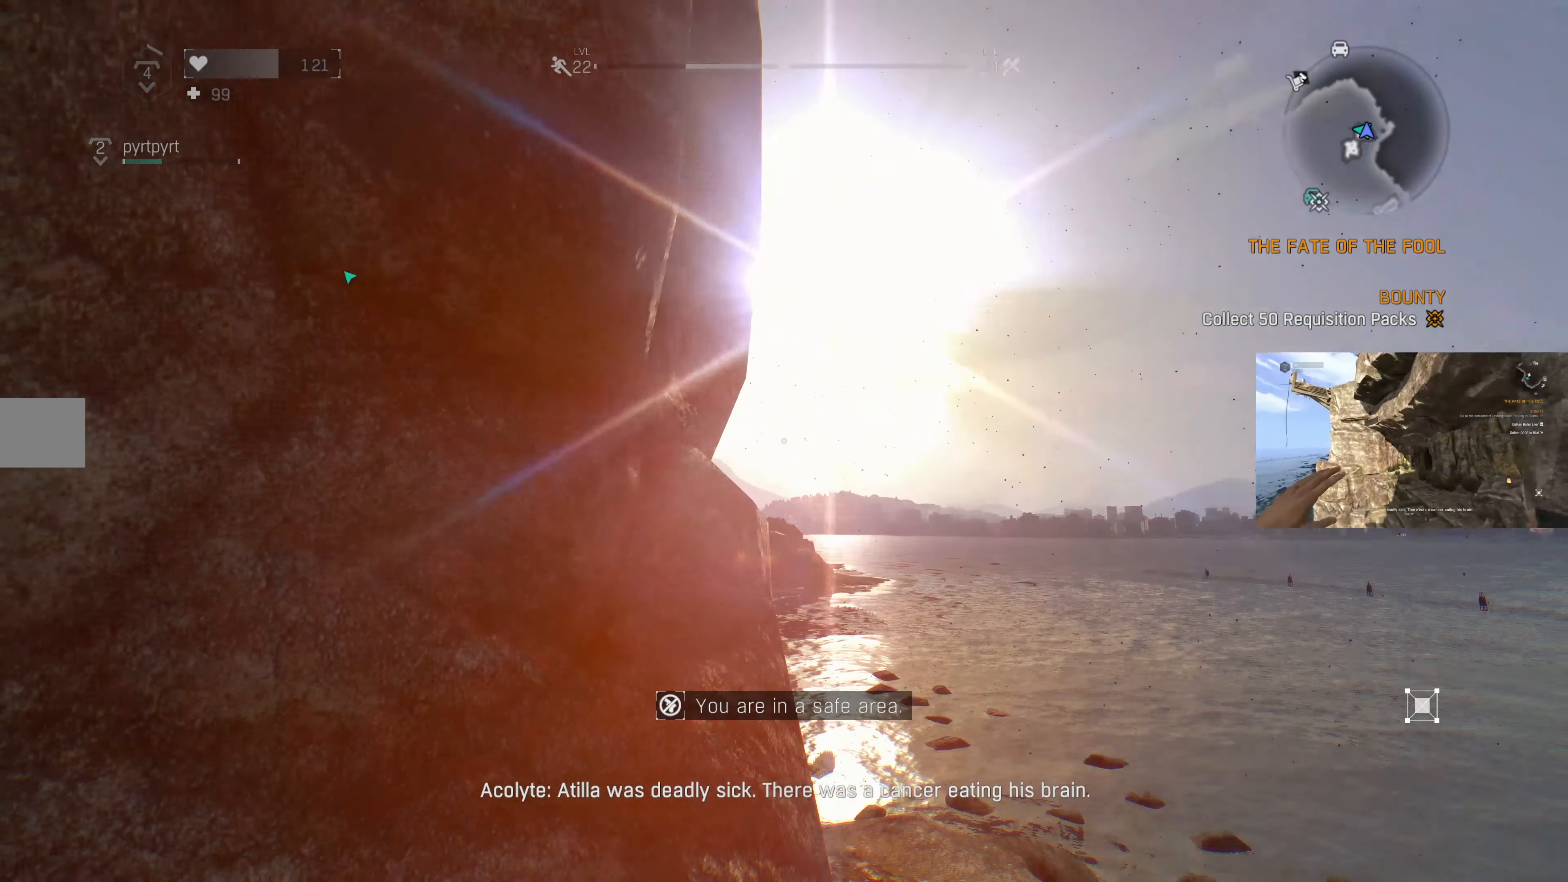
{"buttons": [], "left_stick": "center", "right_stick": "center", "events": [[67, "right_stick", "down-left"], [500, "right_stick", "center"]]}
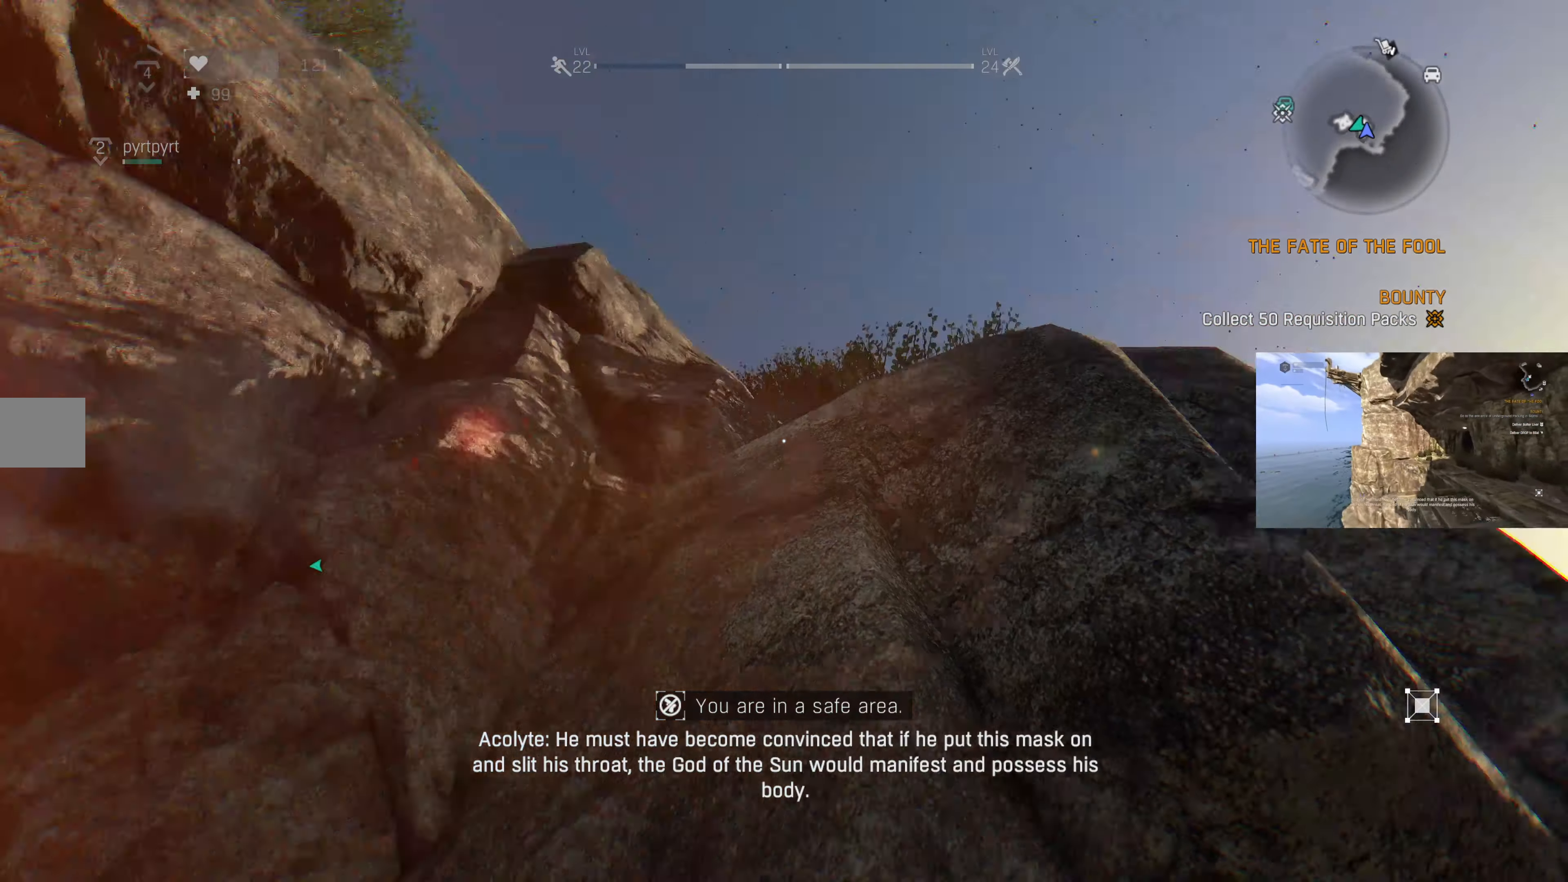
{"buttons": [], "left_stick": "center", "right_stick": "left", "events": [[267, "right_stick", "left"]]}
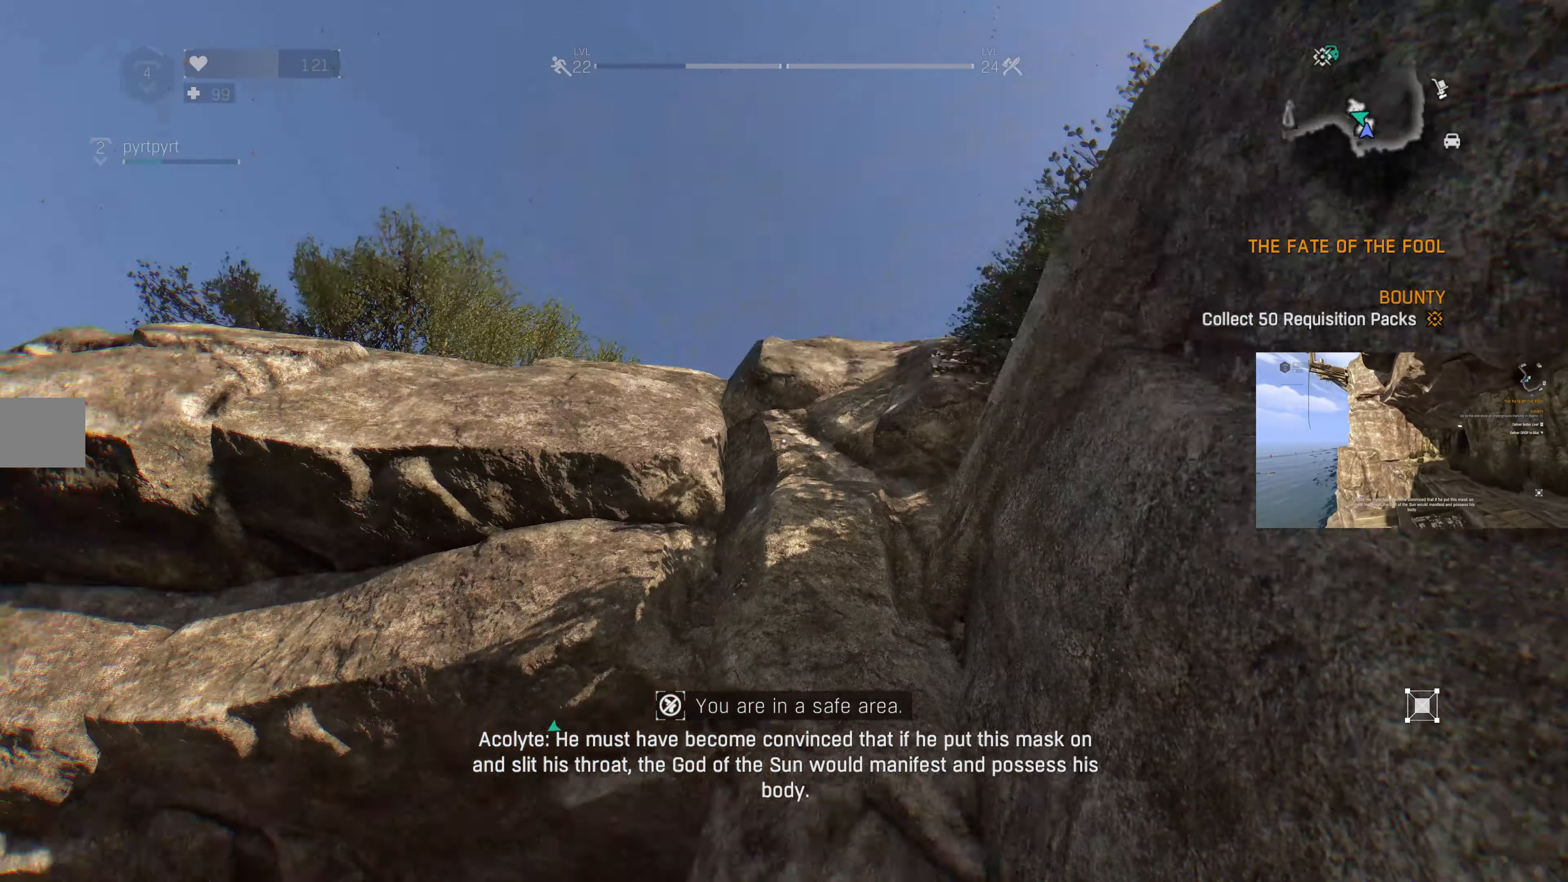
{"buttons": [], "left_stick": "center", "right_stick": "center", "events": [[67, "right_stick", "center"]]}
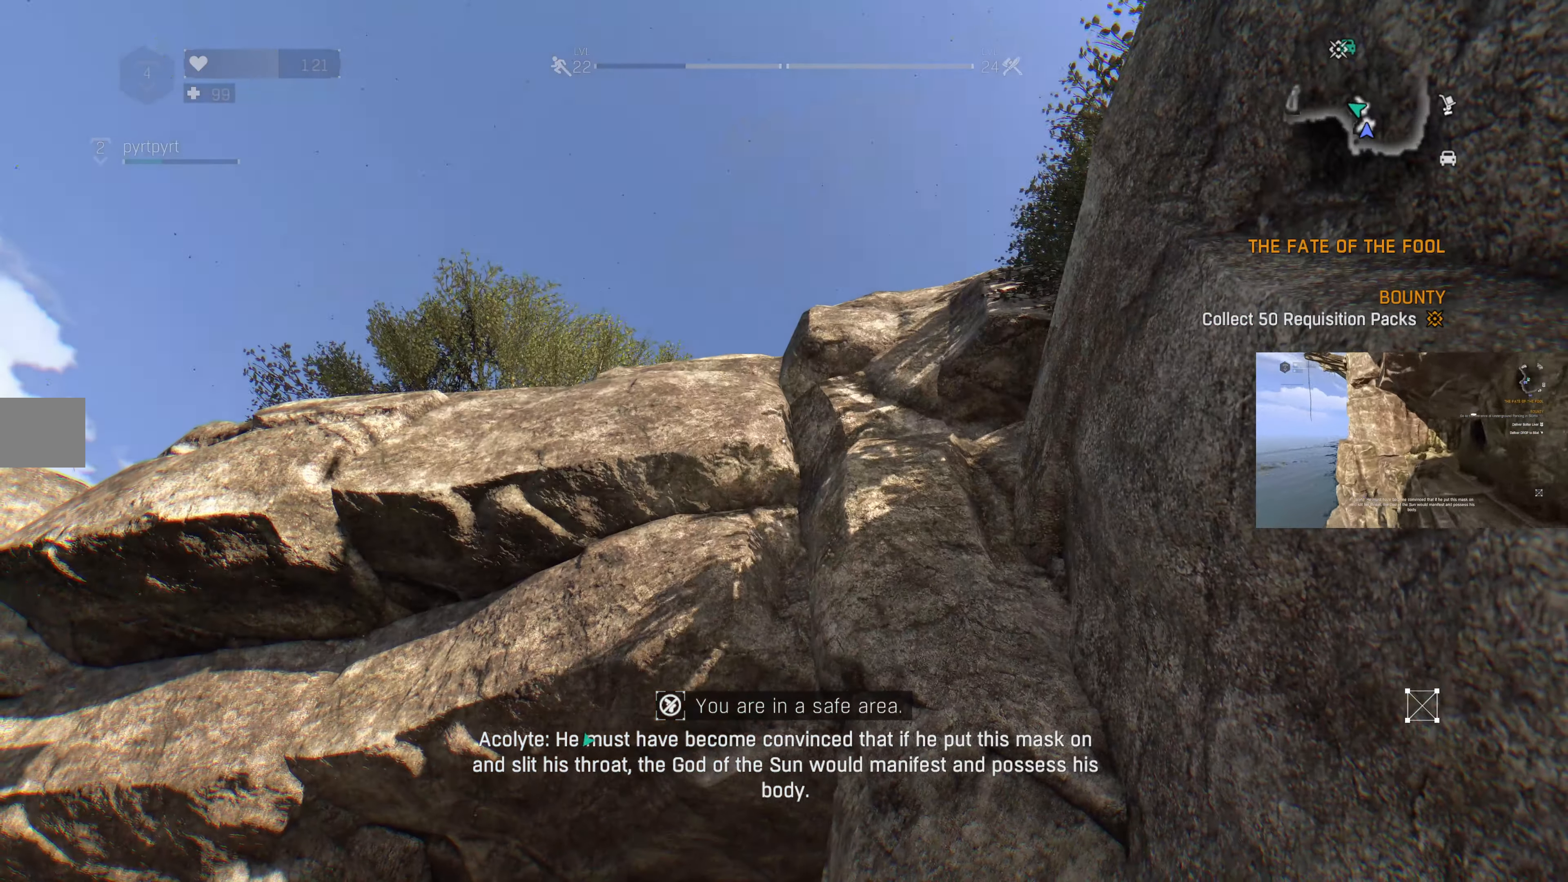
{"buttons": [], "left_stick": "center", "right_stick": "up-left", "events": [[200, "right_stick", "up-left"]]}
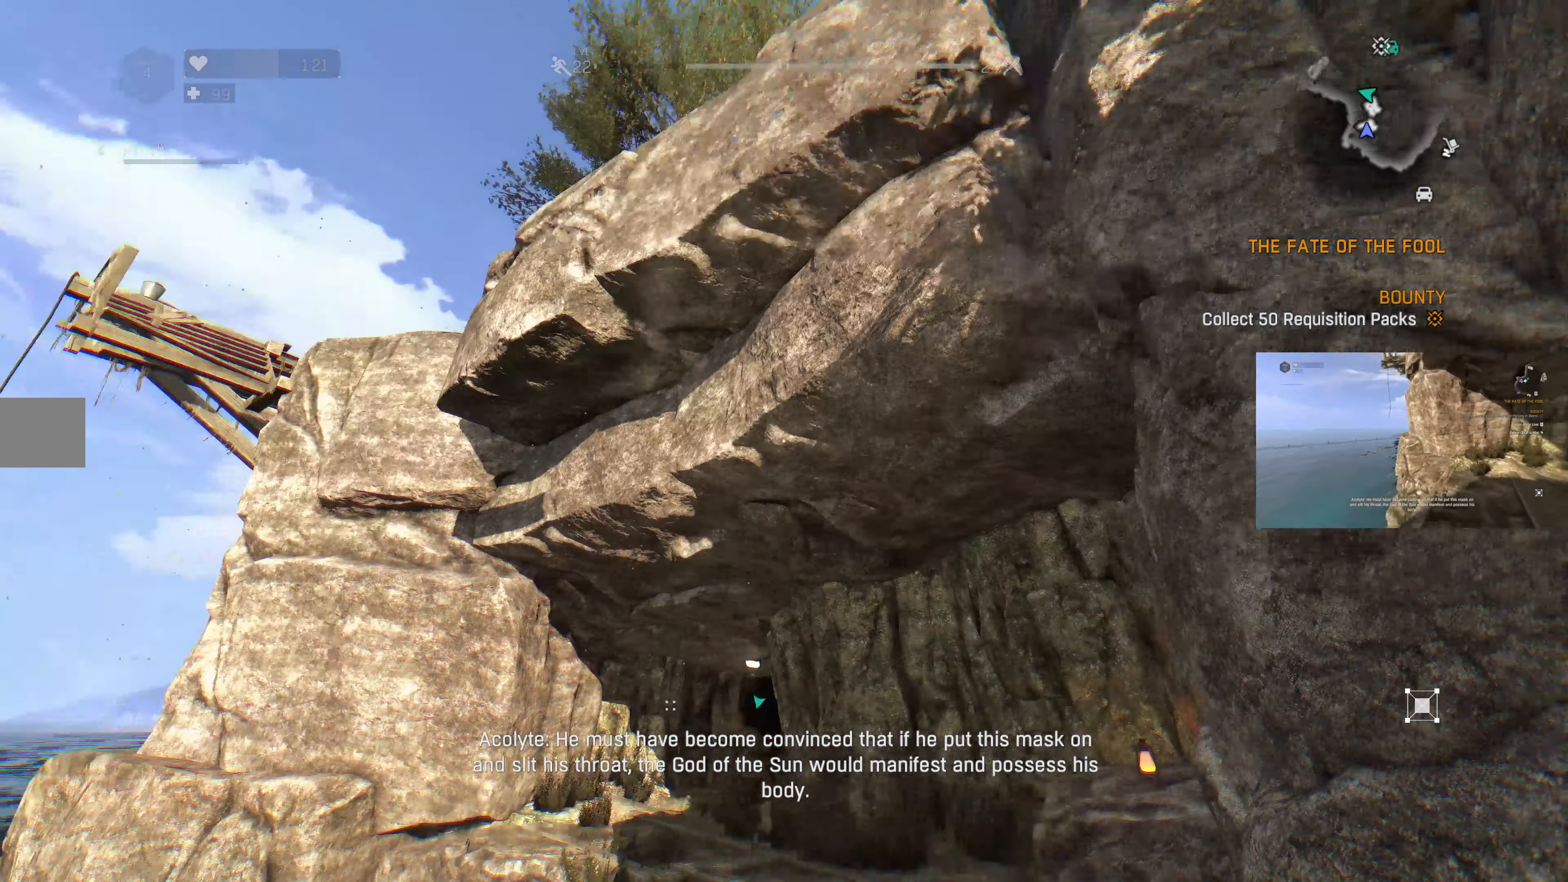
{"buttons": [], "left_stick": "center", "right_stick": "center", "events": [[267, "right_stick", "center"]]}
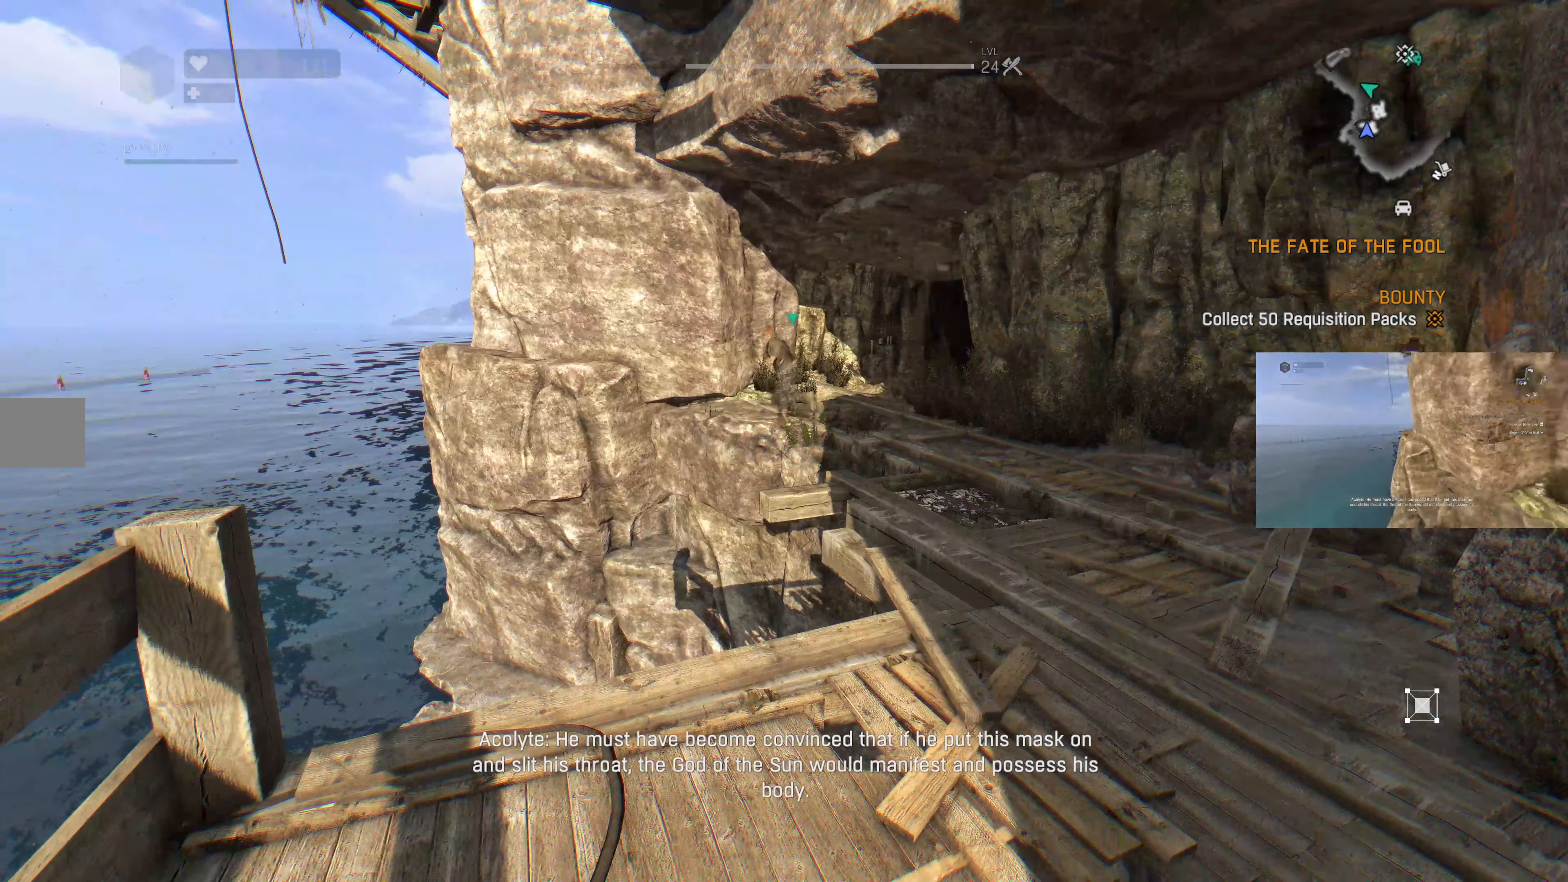
{"buttons": [], "left_stick": "up-right", "right_stick": "center", "events": [[500, "left_stick", "up-right"]]}
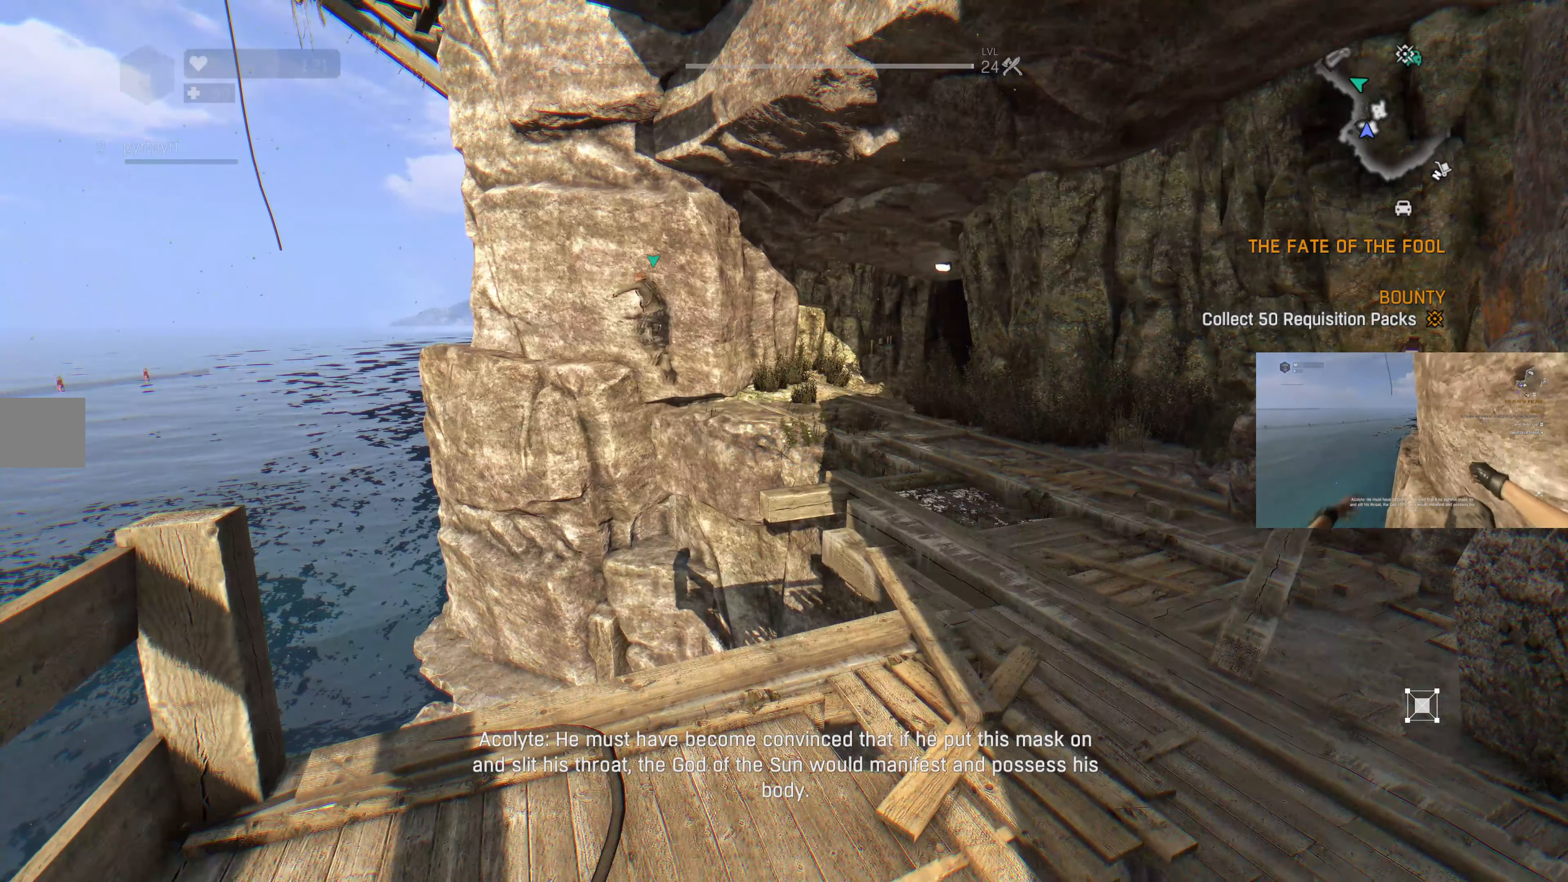
{"buttons": [], "left_stick": "center", "right_stick": "center", "events": [[300, "left_stick", "center"]]}
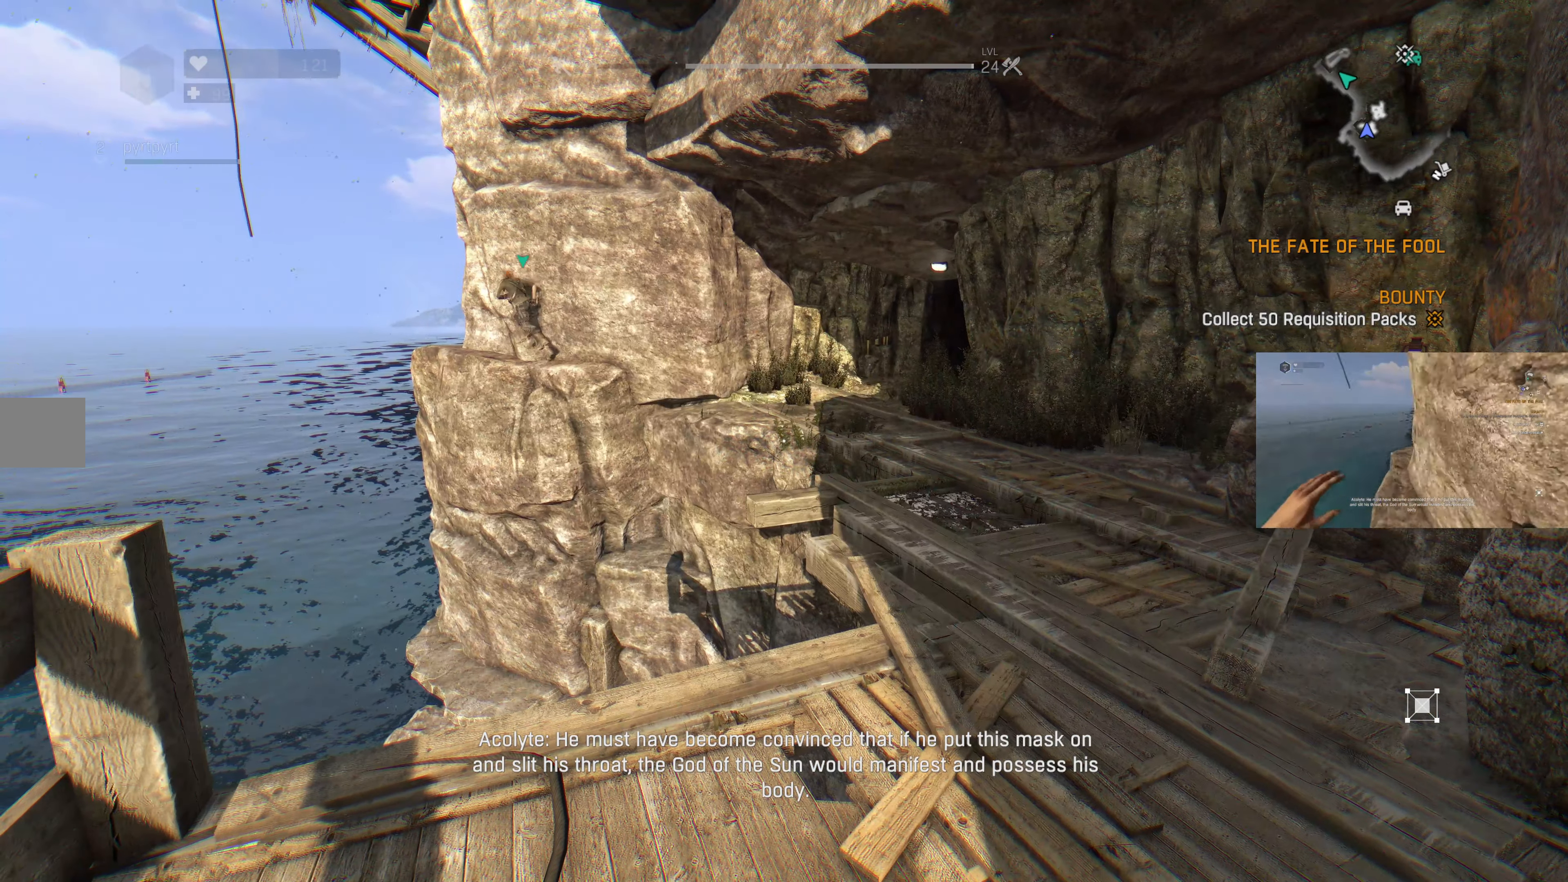
{"buttons": [], "left_stick": "up-right", "right_stick": "center", "events": [[300, "right_stick", "down-left"], [400, "left_stick", "up-right"], [466, "right_stick", "center"]]}
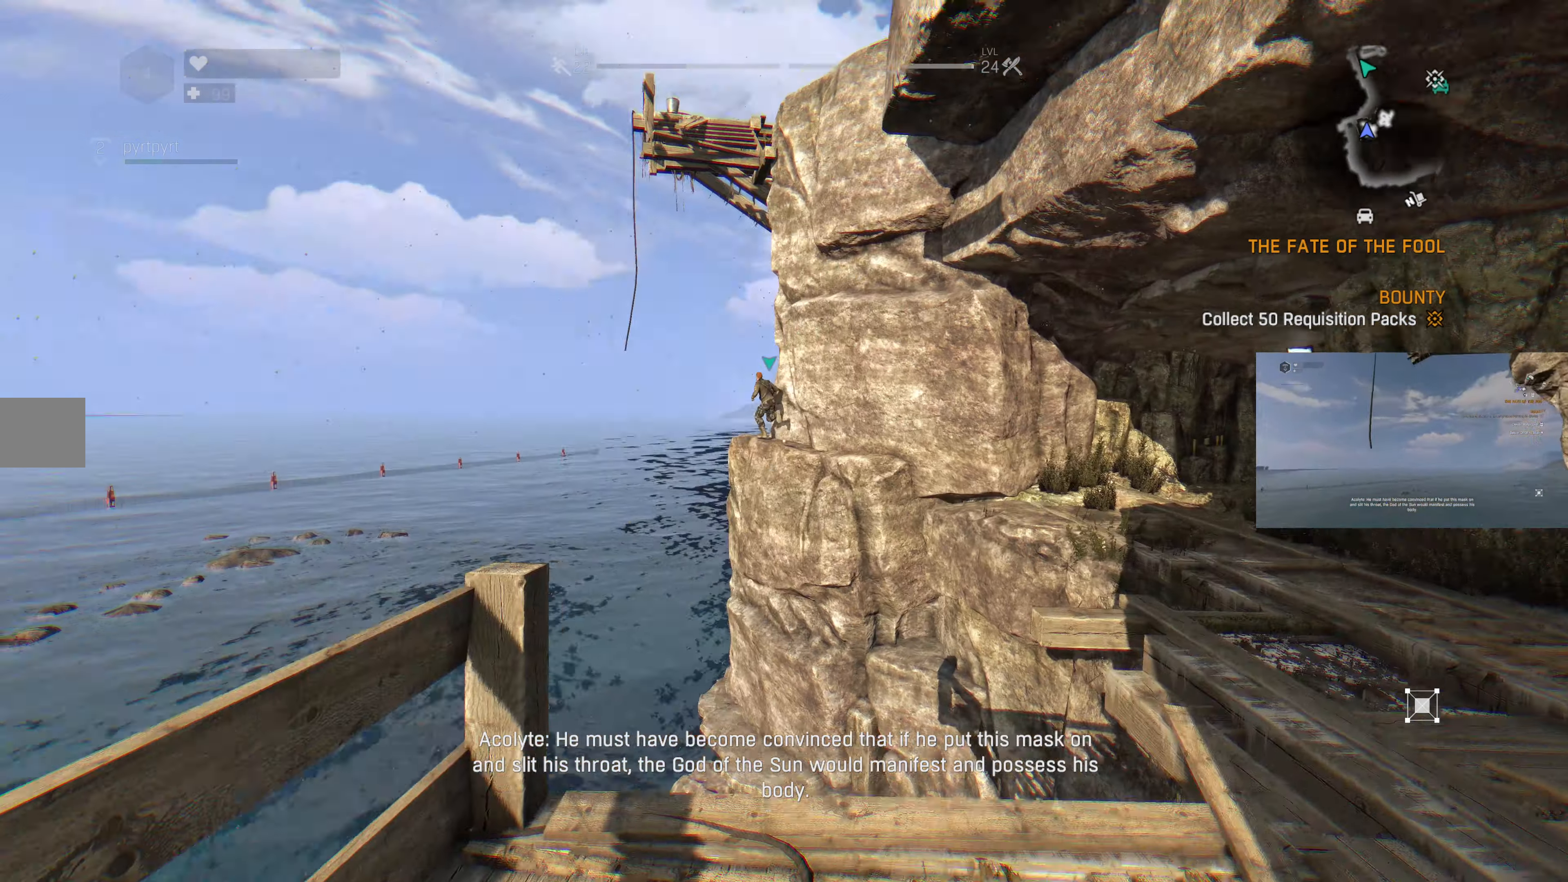
{"buttons": [], "left_stick": "up-right", "right_stick": "center", "events": []}
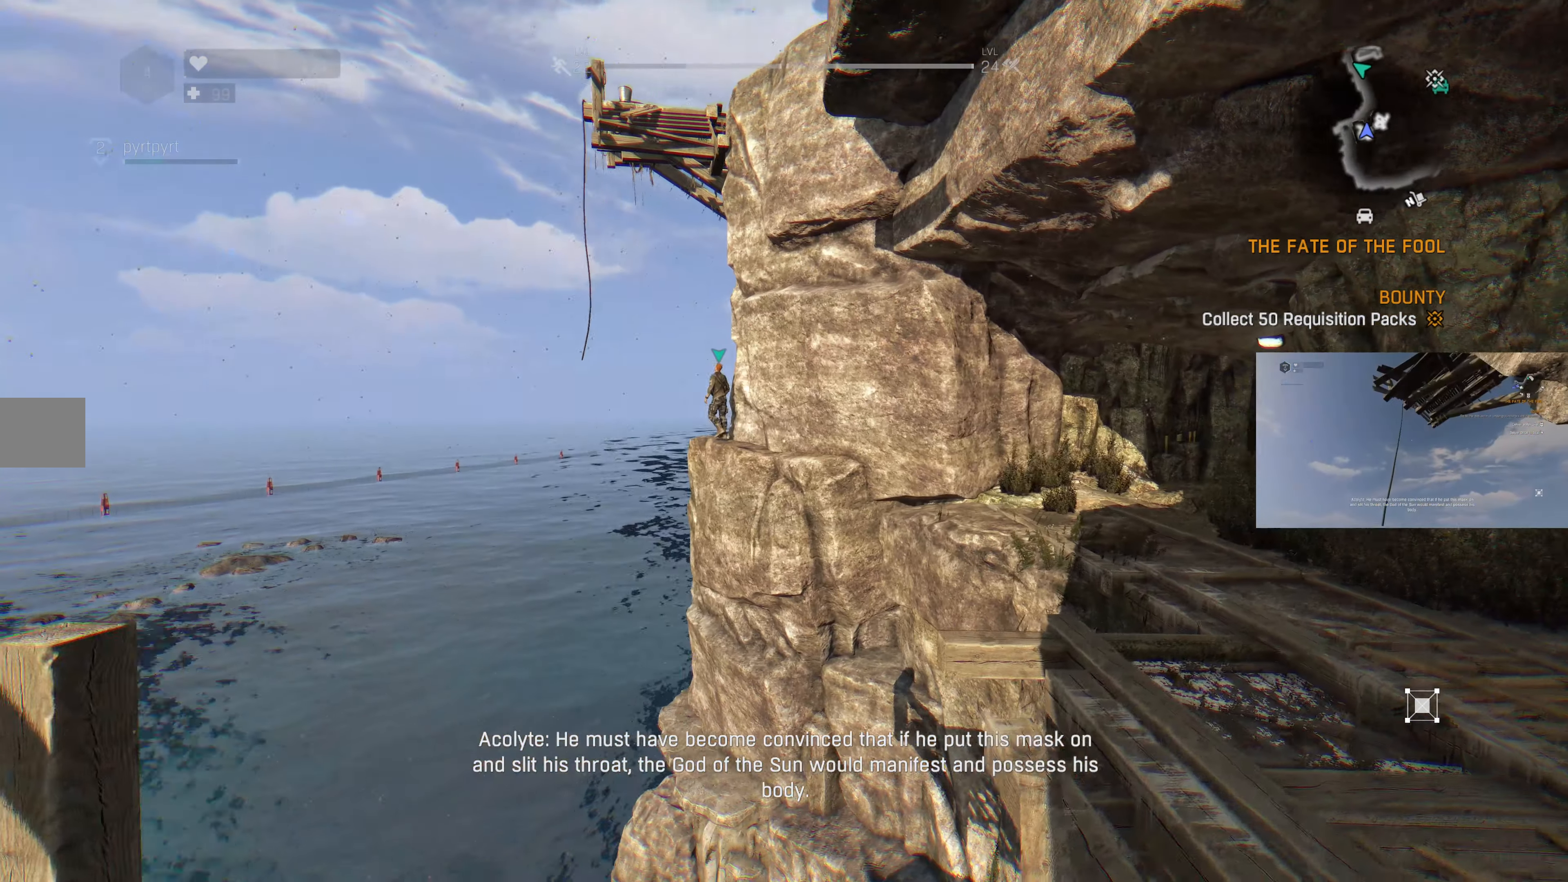
{"buttons": [], "left_stick": "up-right", "right_stick": "center", "events": []}
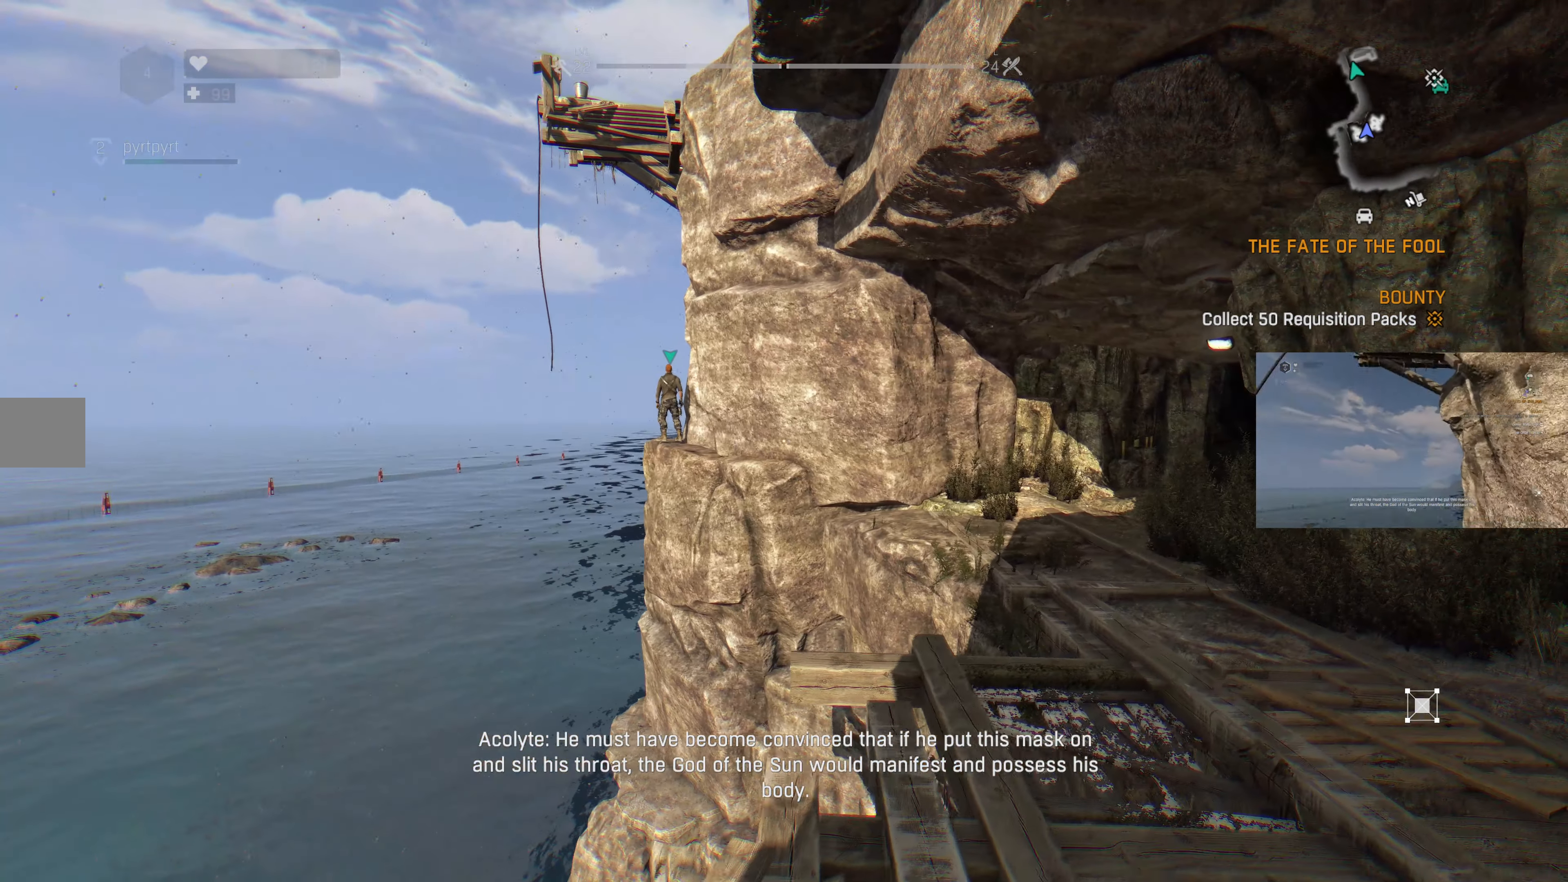
{"buttons": [], "left_stick": "up-right", "right_stick": "center", "events": []}
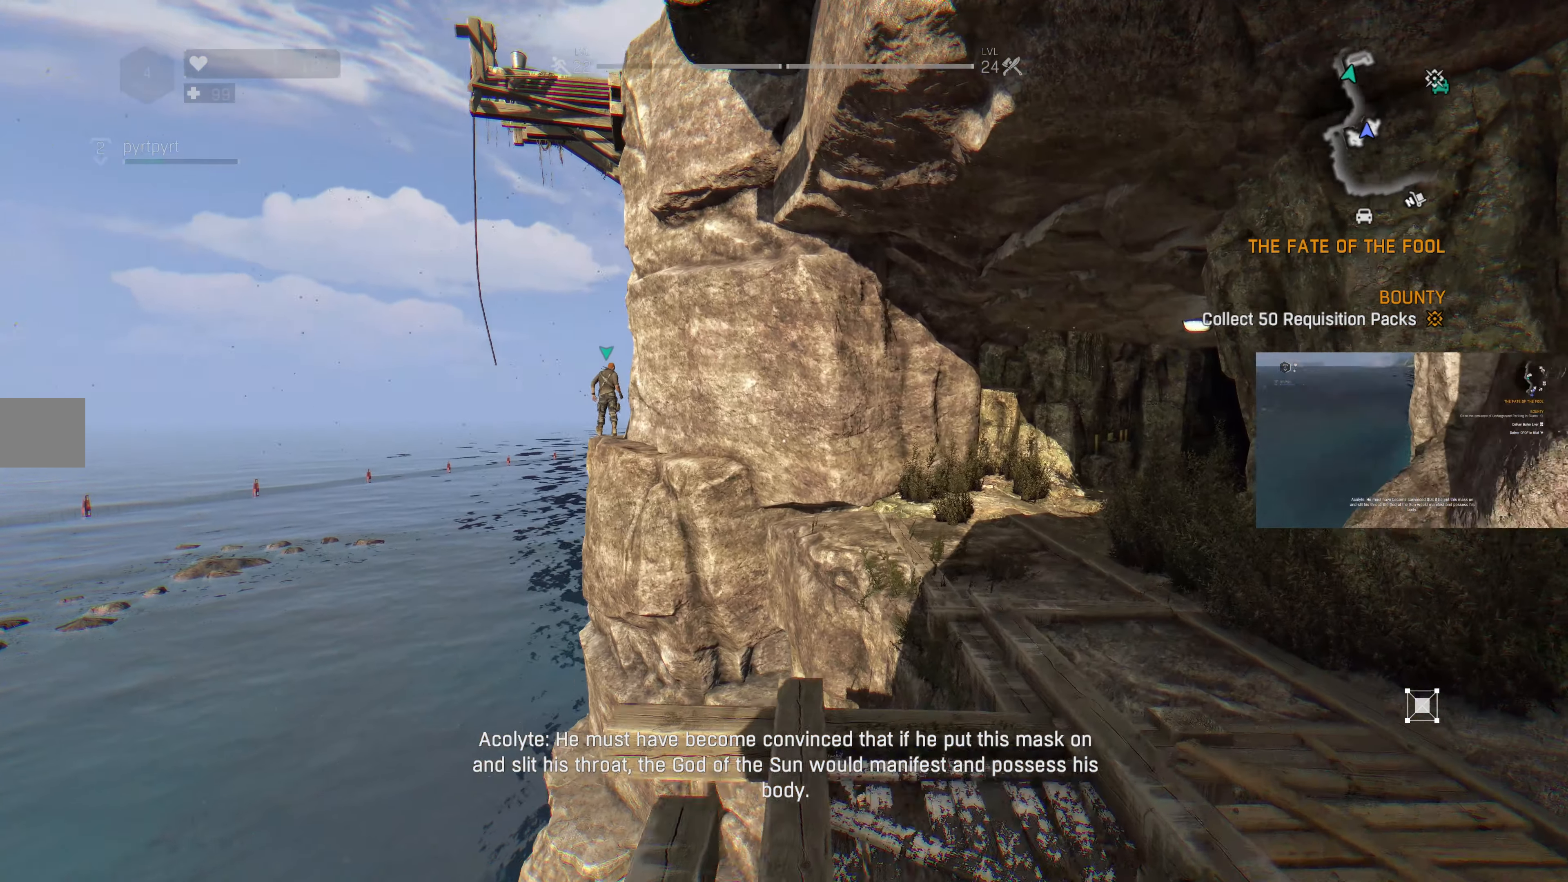
{"buttons": [], "left_stick": "up", "right_stick": "center", "events": [[66, "right_stick", "up-right"], [200, "right_stick", "center"], [466, "left_stick", "up"]]}
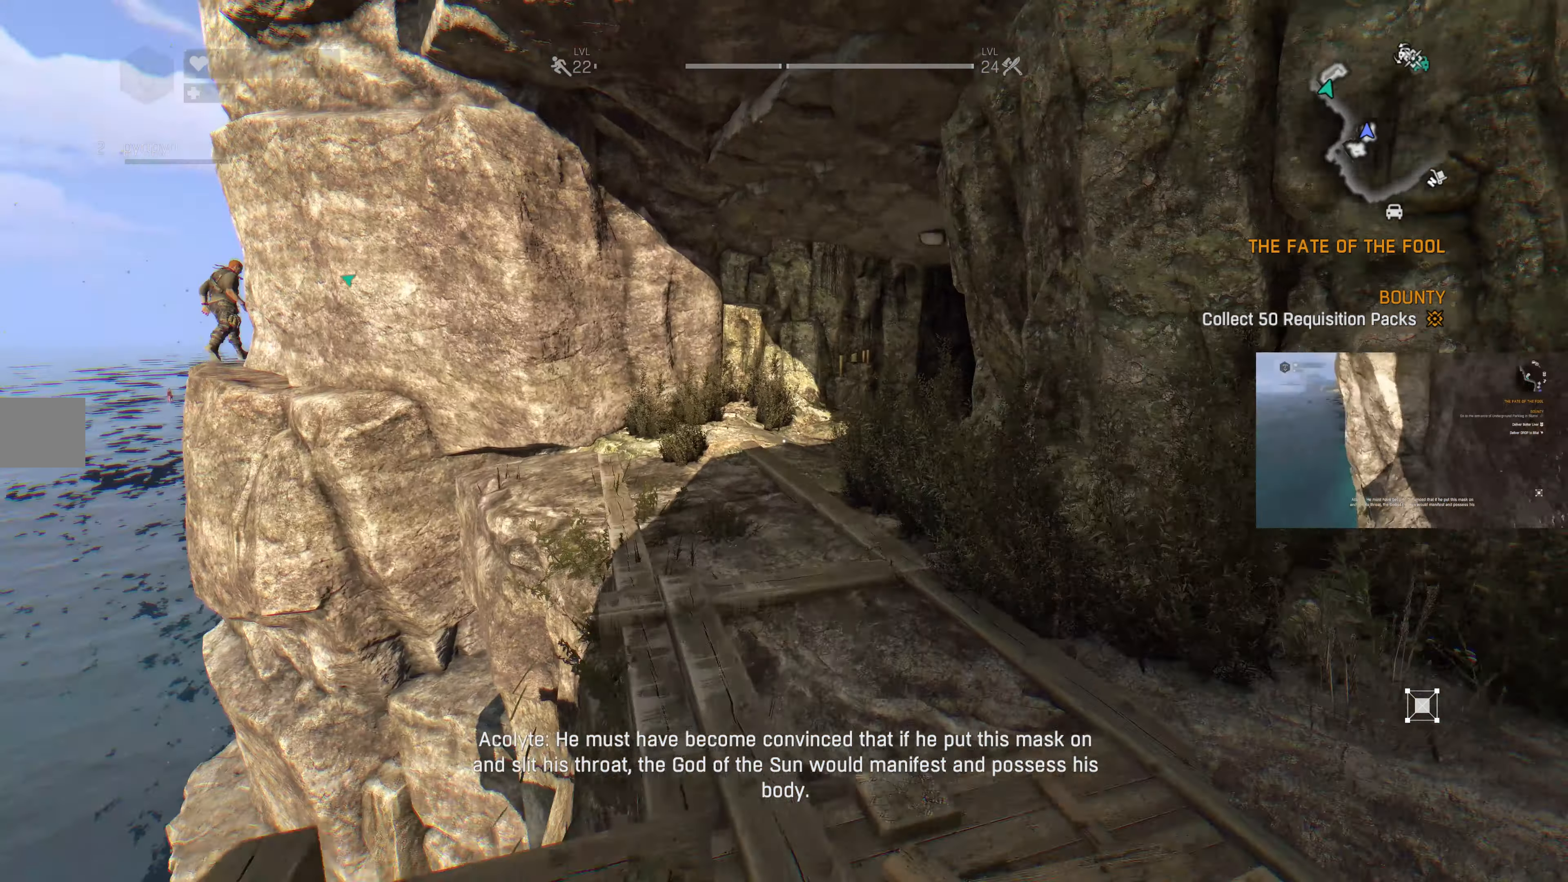
{"buttons": [], "left_stick": "up", "right_stick": "center", "events": [[233, "L3", "down"], [366, "L3", "up"]]}
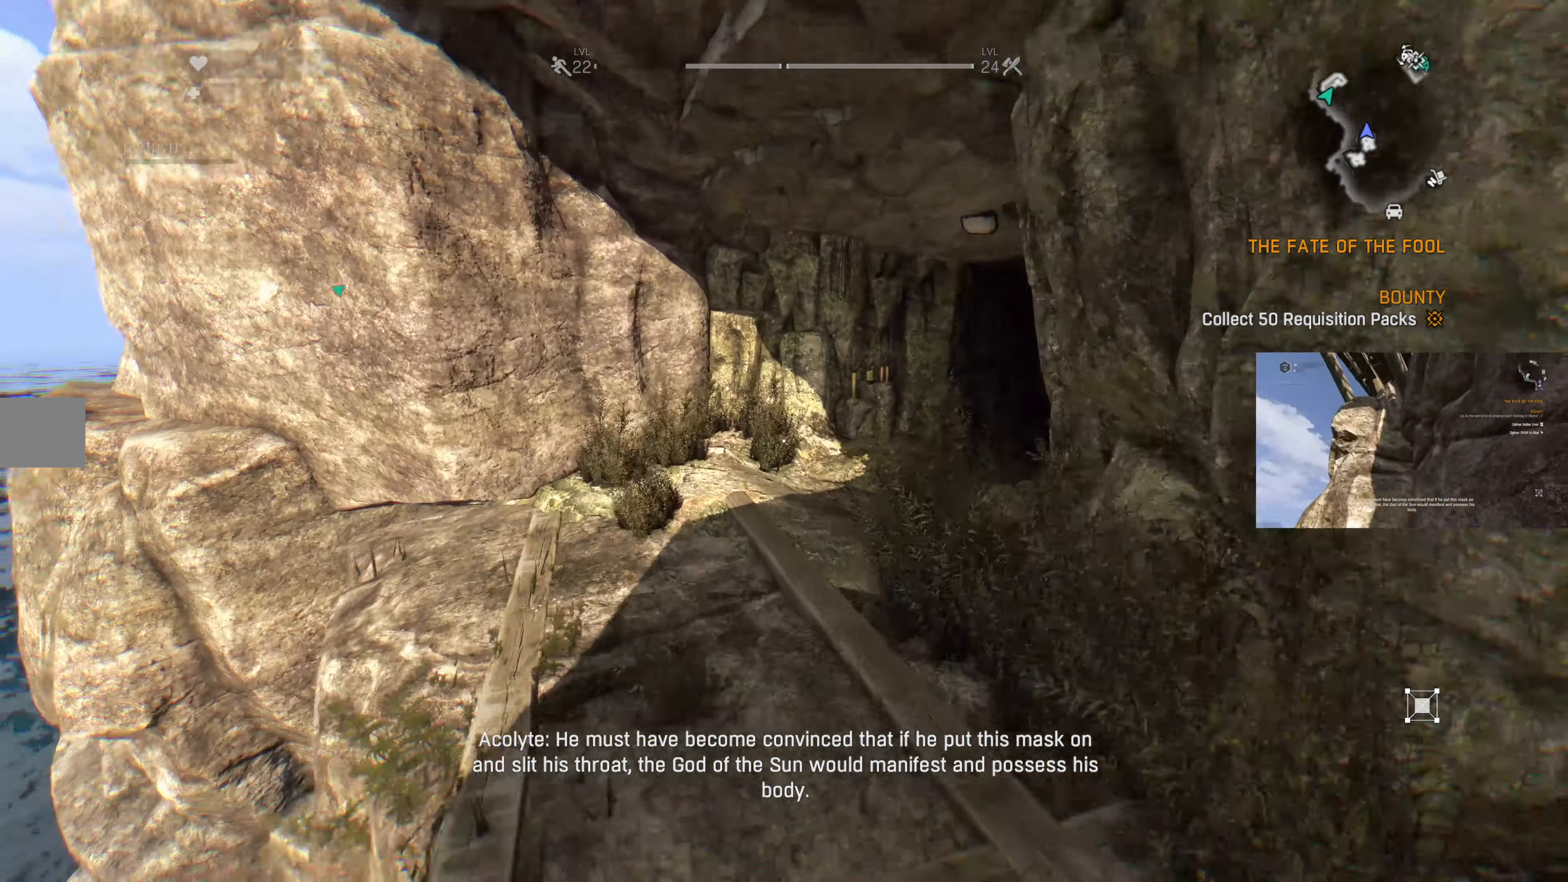
{"buttons": [], "left_stick": "up", "right_stick": "center", "events": [[100, "right_stick", "left"], [366, "right_stick", "center"]]}
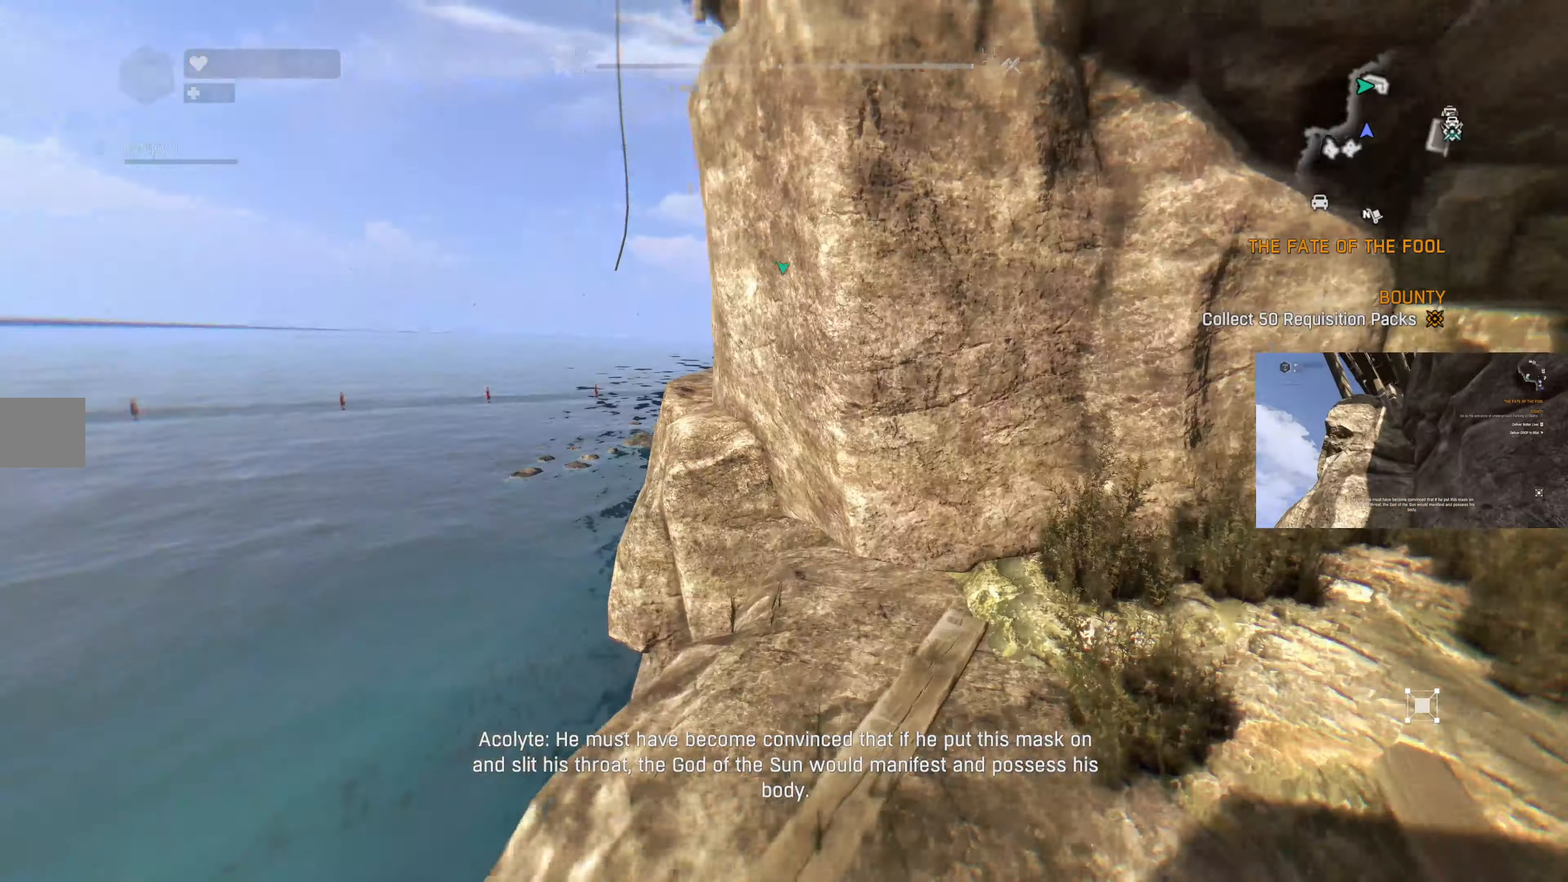
{"buttons": [], "left_stick": "up", "right_stick": "center", "events": [[33, "right_stick", "left"], [100, "right_stick", "center"], [266, "right_stick", "left"], [366, "right_stick", "center"]]}
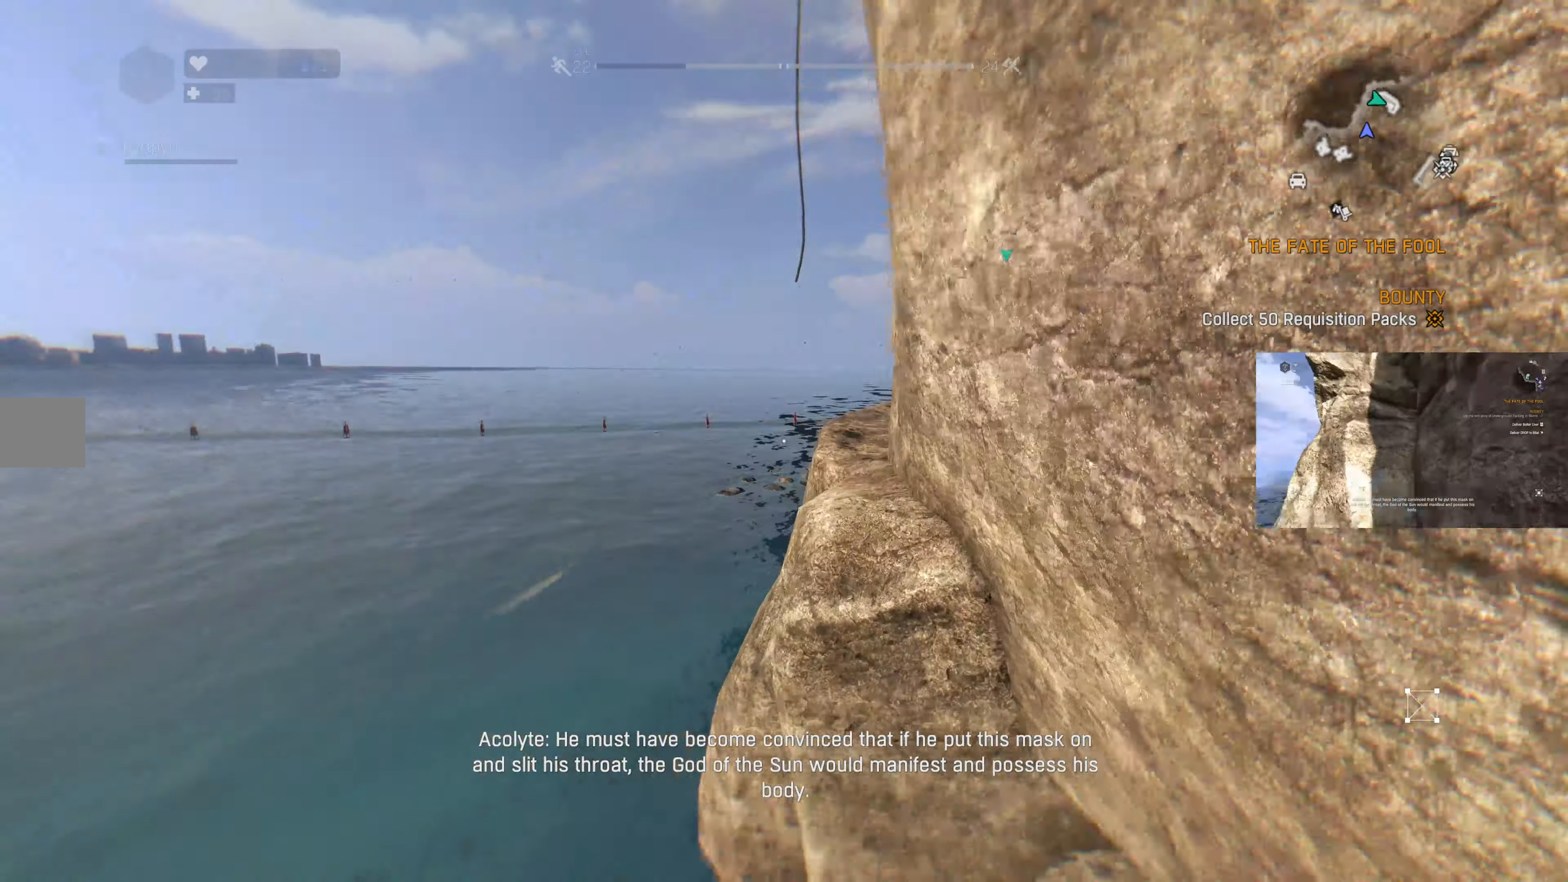
{"buttons": [], "left_stick": "up", "right_stick": "center", "events": [[33, "R1", "down"], [167, "R1", "up"], [367, "right_stick", "right"], [500, "right_stick", "center"]]}
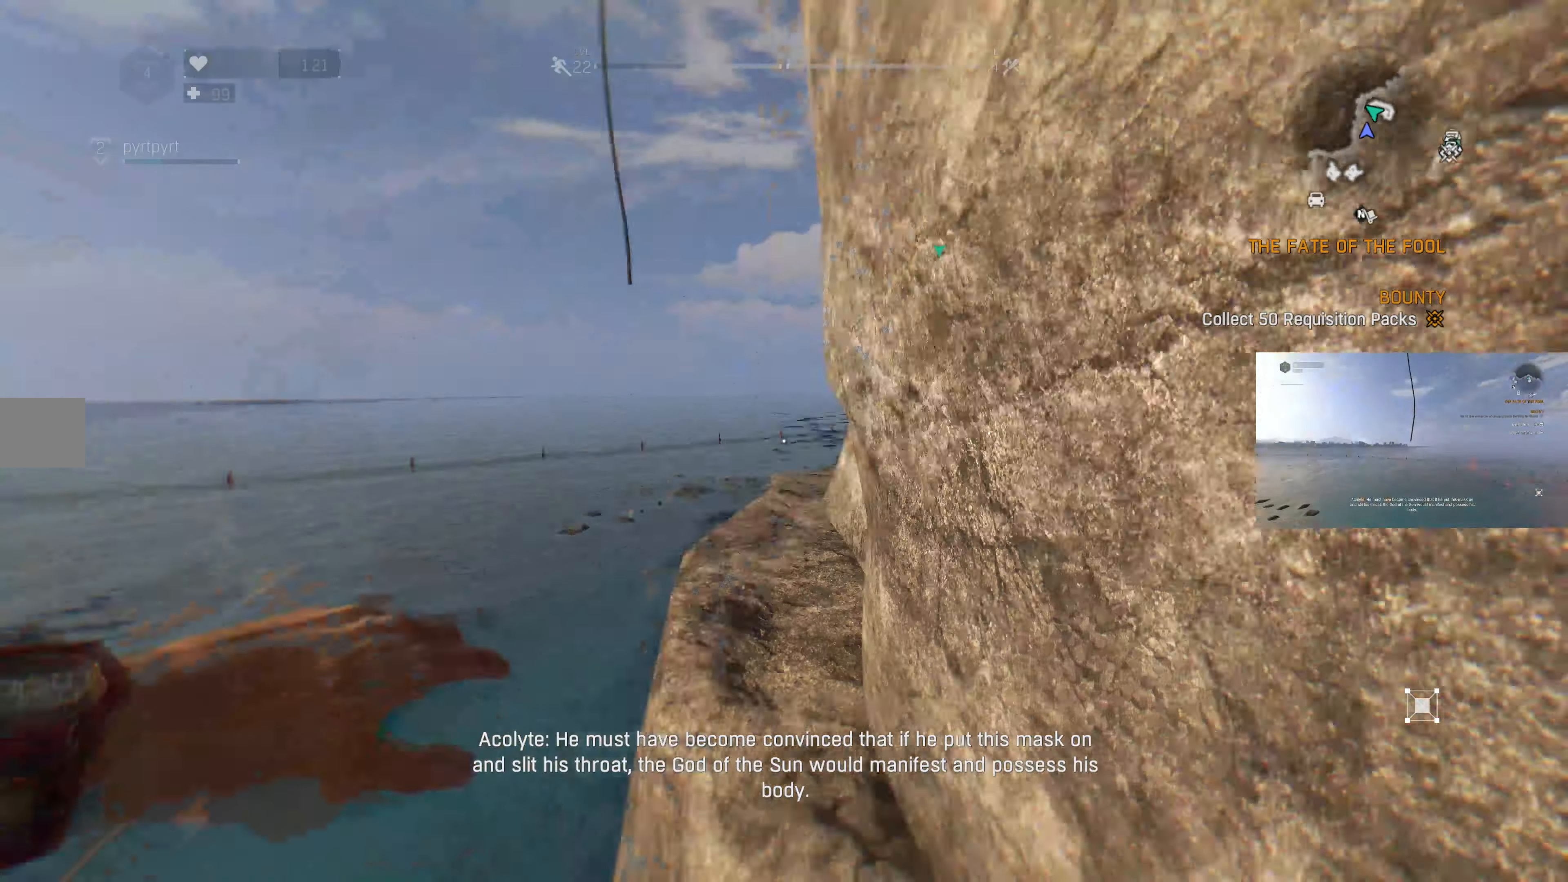
{"buttons": [], "left_stick": "up", "right_stick": "center", "events": [[300, "right_stick", "right"], [467, "right_stick", "center"]]}
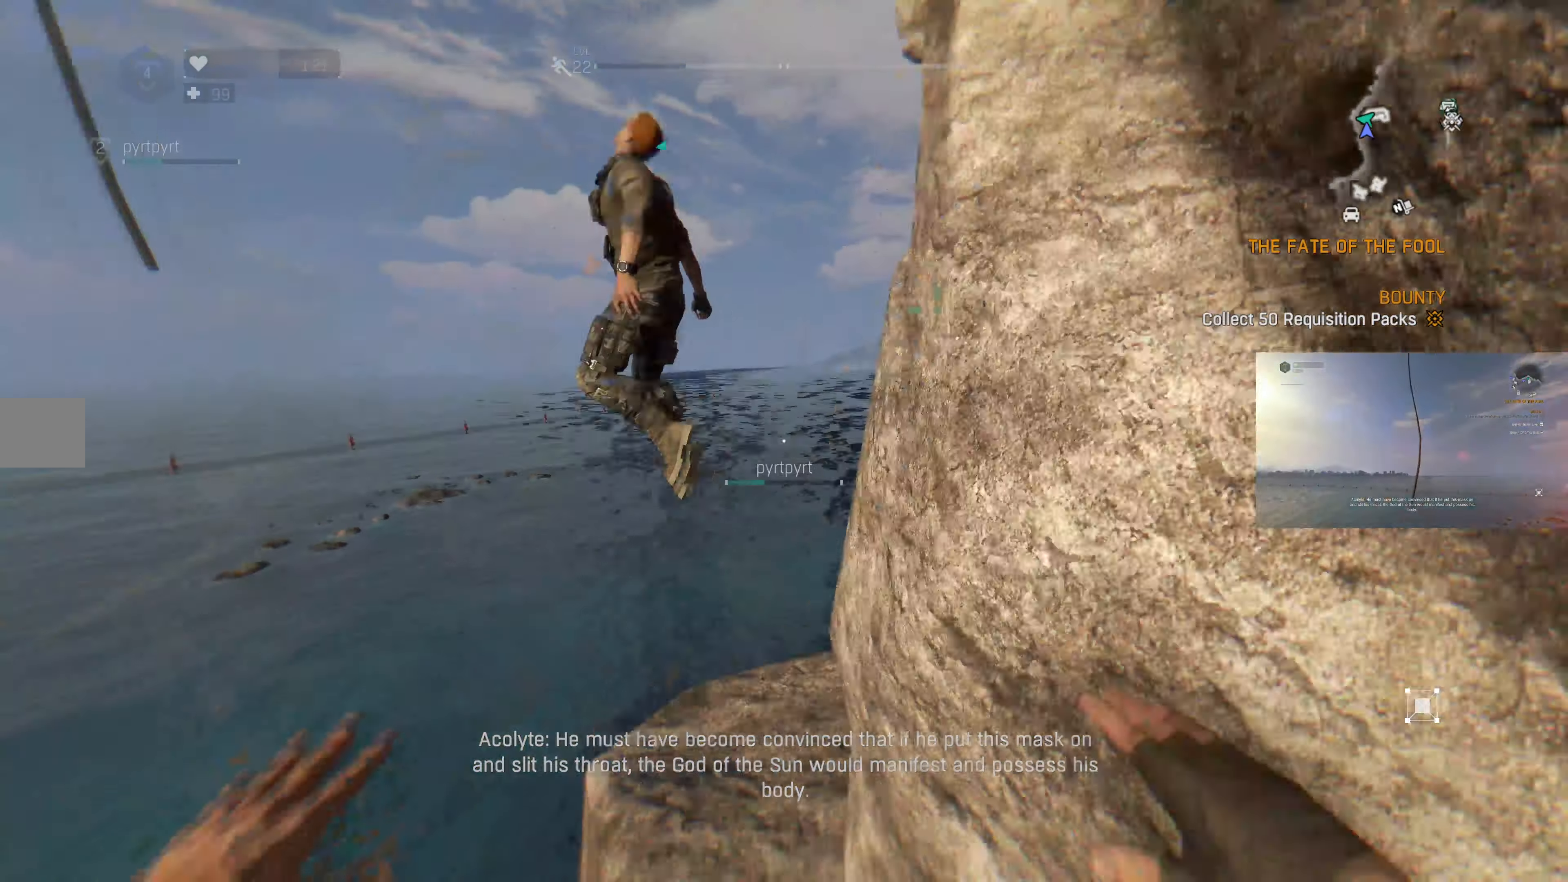
{"buttons": [], "left_stick": "center", "right_stick": "left", "events": [[100, "left_stick", "center"], [467, "right_stick", "left"]]}
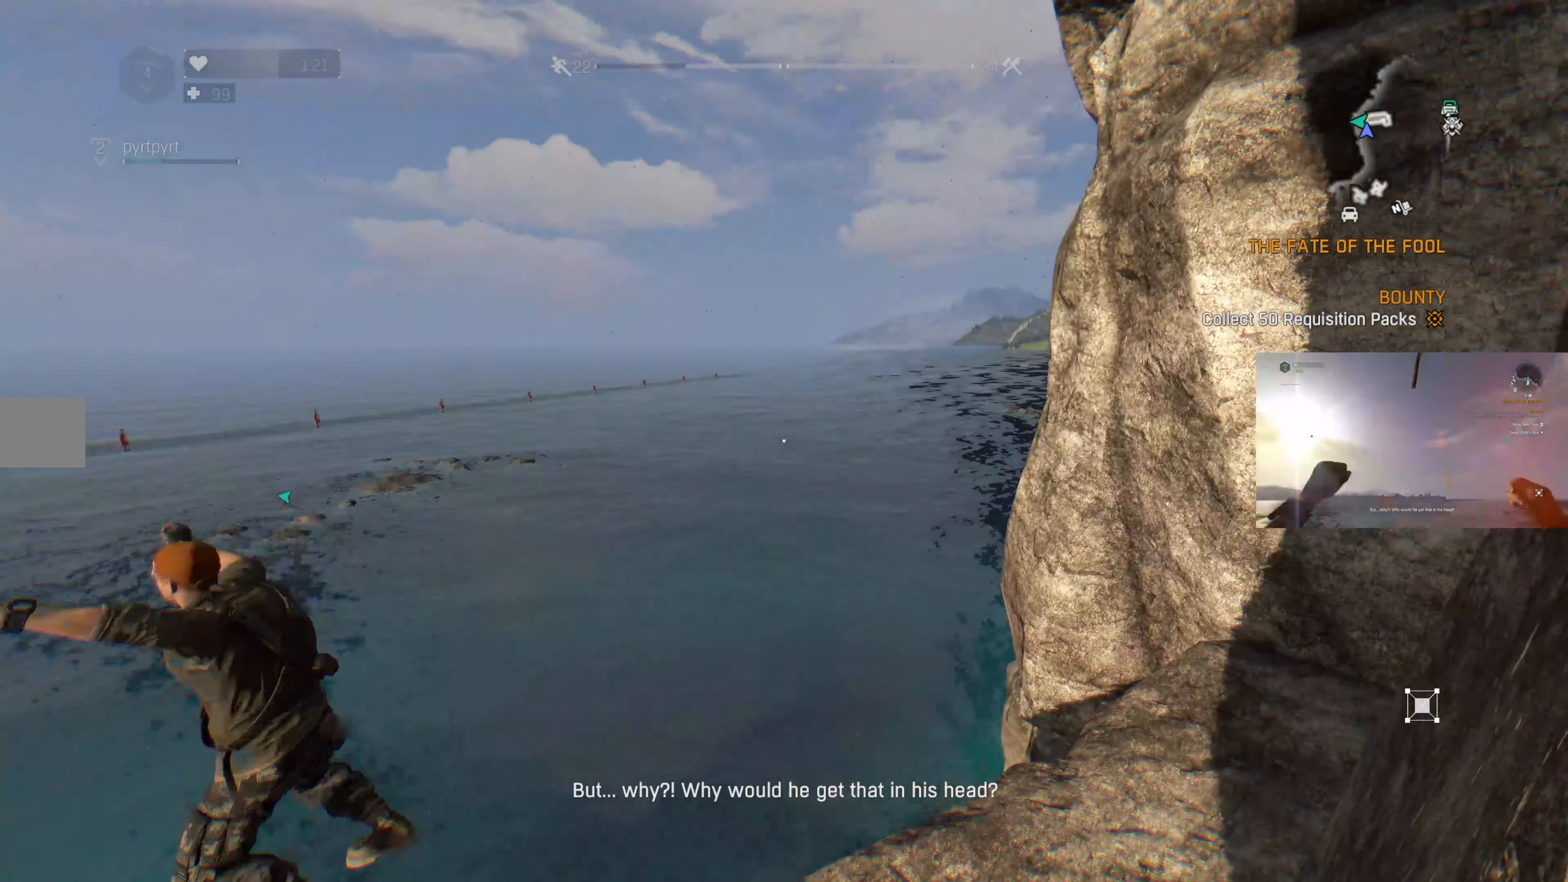
{"buttons": [], "left_stick": "center", "right_stick": "up", "events": [[100, "left_stick", "right"], [134, "right_stick", "up-left"], [234, "right_stick", "up"], [300, "left_stick", "center"]]}
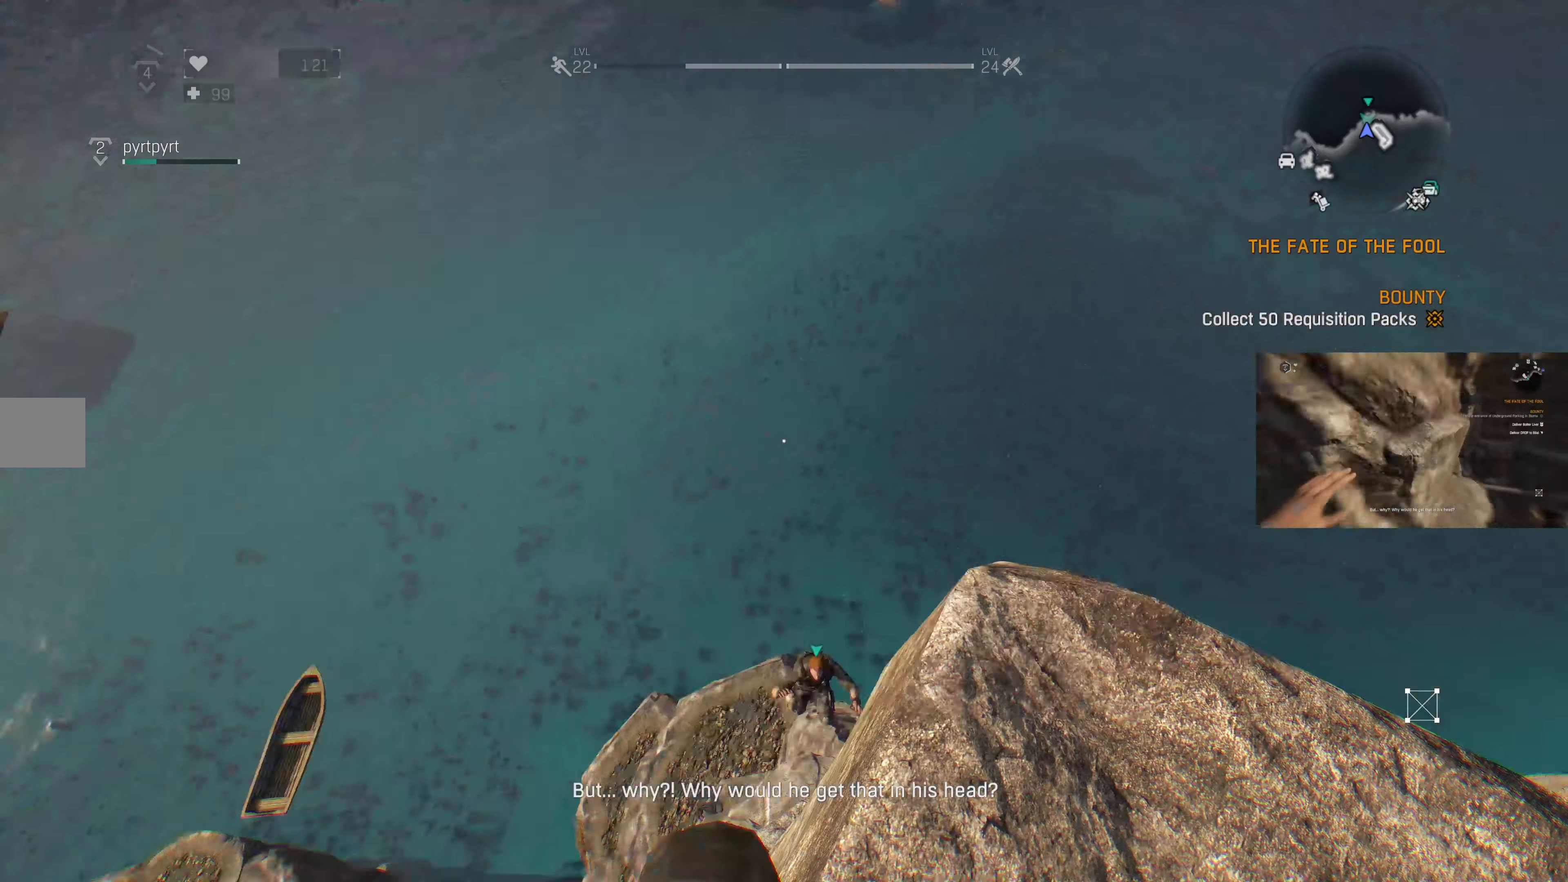
{"buttons": [], "left_stick": "center", "right_stick": "center", "events": [[134, "right_stick", "center"]]}
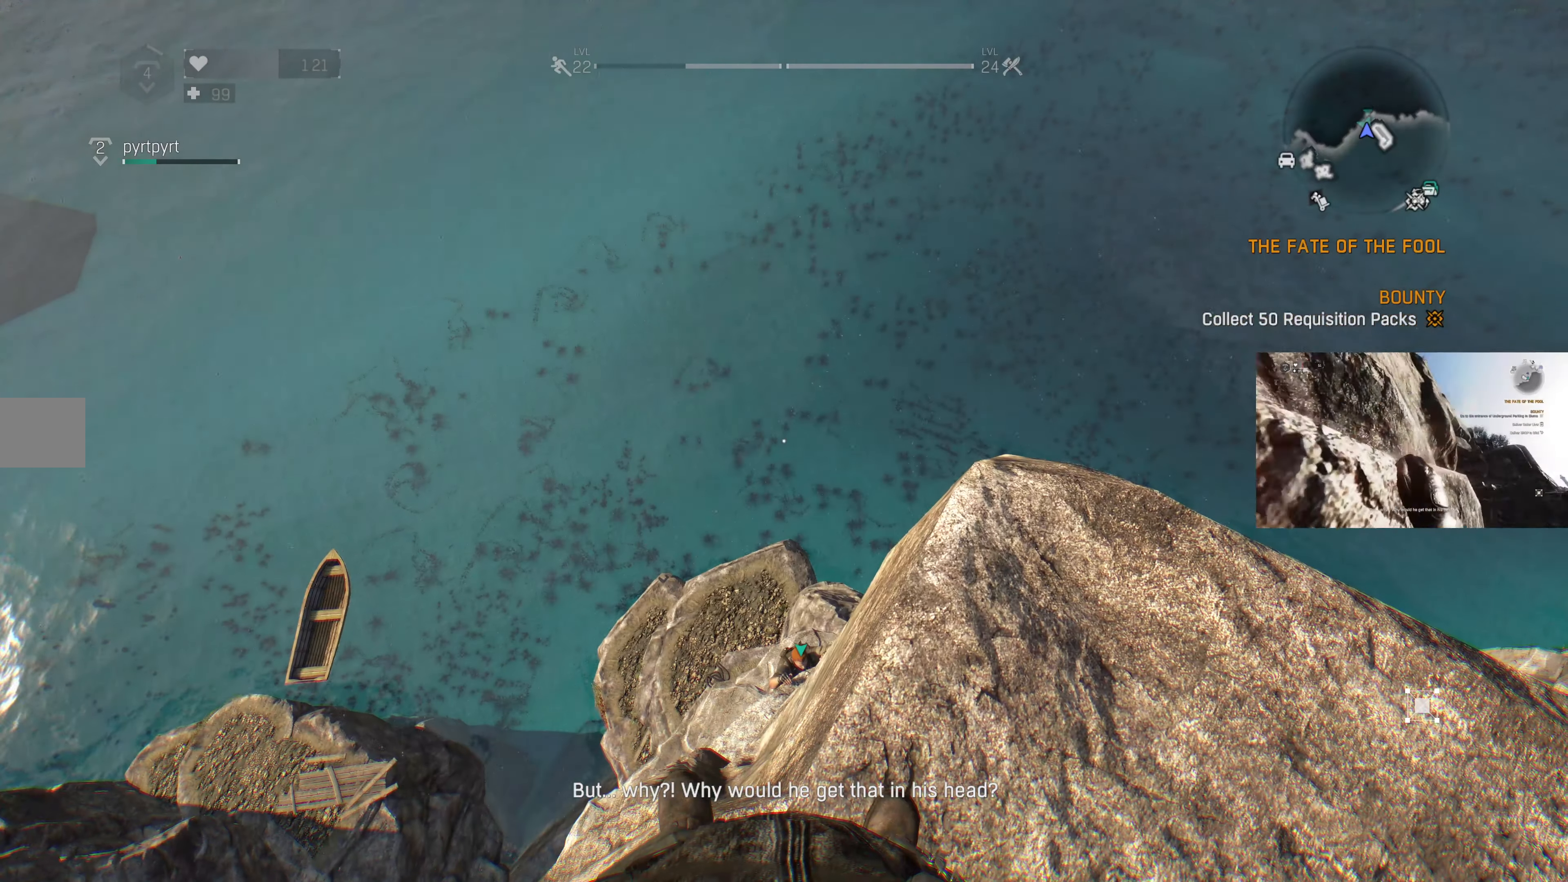
{"buttons": [], "left_stick": "center", "right_stick": "up", "events": [[367, "right_stick", "up"]]}
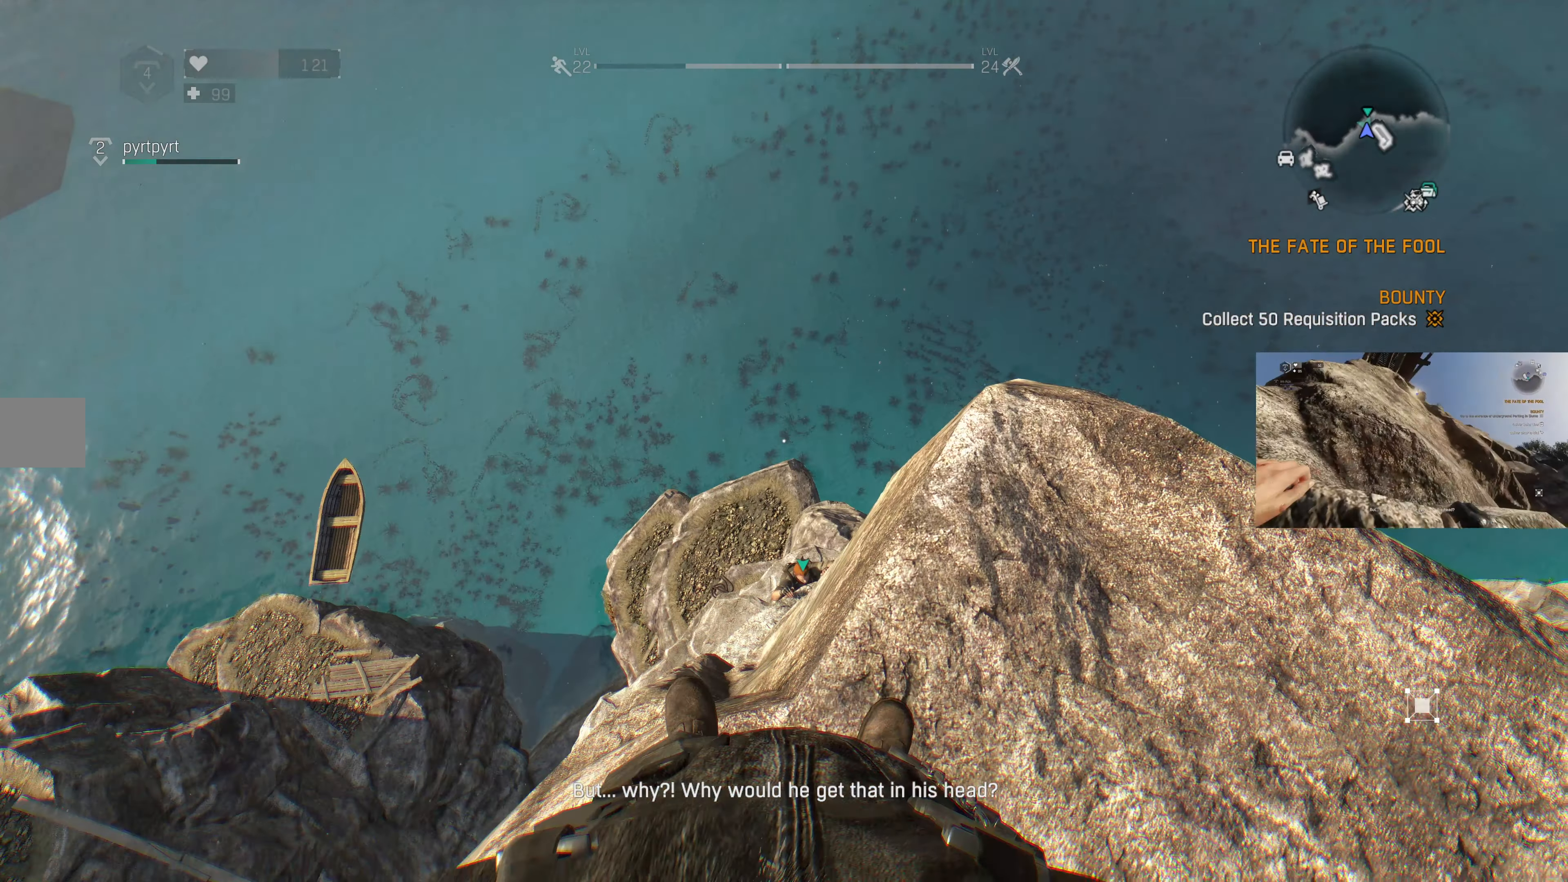
{"buttons": [], "left_stick": "center", "right_stick": "center", "events": [[34, "right_stick", "center"]]}
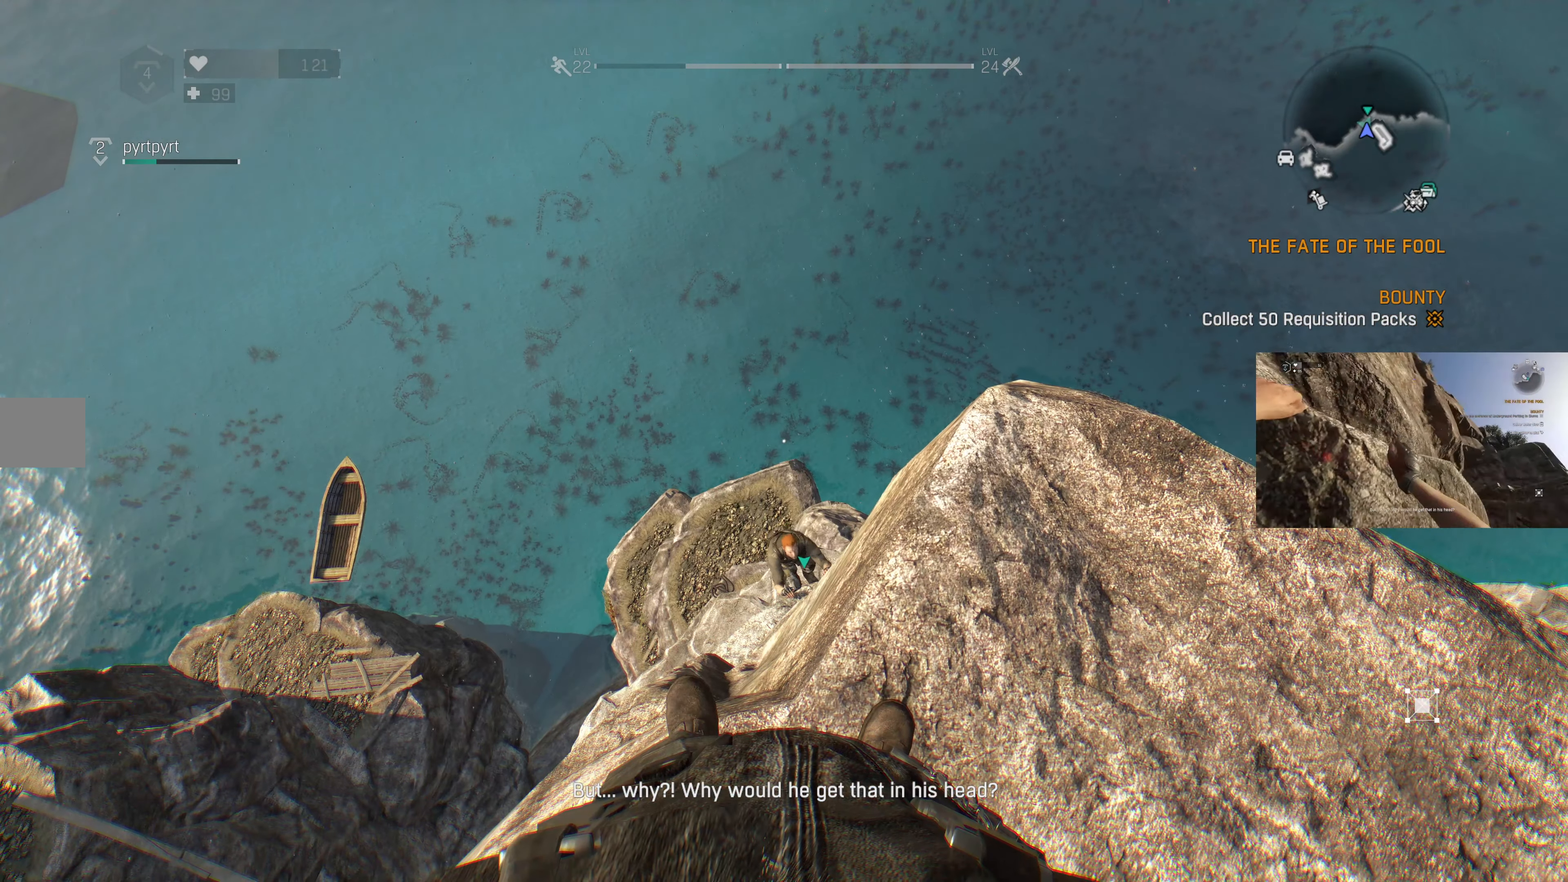
{"buttons": [], "left_stick": "center", "right_stick": "center", "events": []}
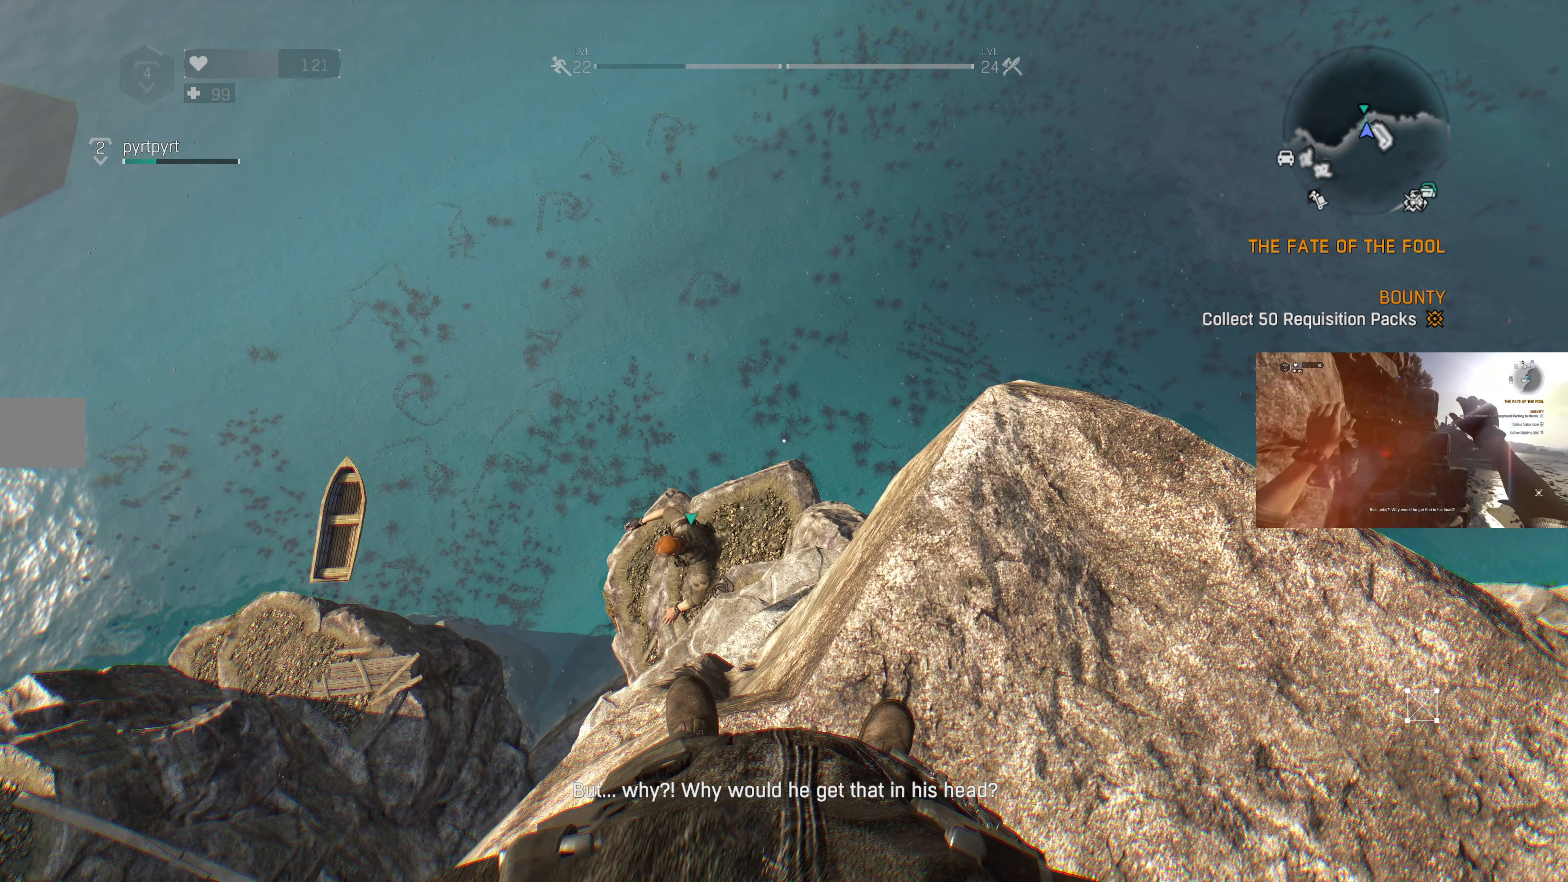
{"buttons": [], "left_stick": "center", "right_stick": "left", "events": [[200, "right_stick", "left"]]}